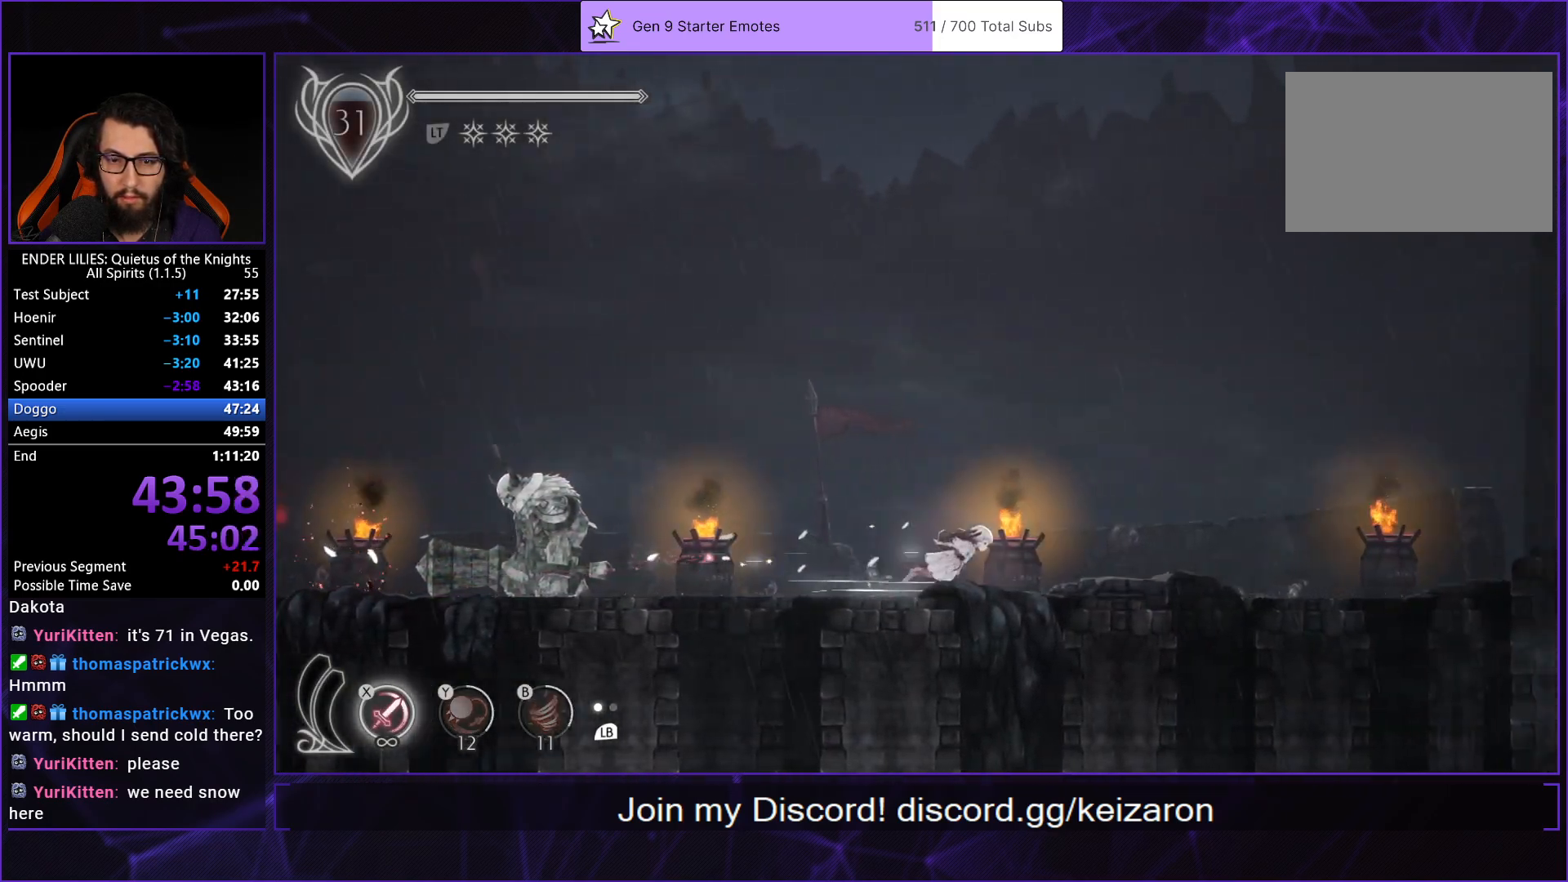
Gameplay with a controller (Xbox layout); each line is a JSON object with the inputs held at the frame after it. "events" lists button and stick changes between this image and that frame as [ms after this image, input, new state], when the widget could be followed in between. Not read: L3 R3.
{"buttons": ["R1", "DPAD_RIGHT"], "left_stick": "center", "right_stick": "center", "events": [[83, "R1", "up"], [117, "R1", "down"], [233, "R1", "up"], [283, "R1", "down"], [400, "R1", "up"], [450, "R1", "down"]]}
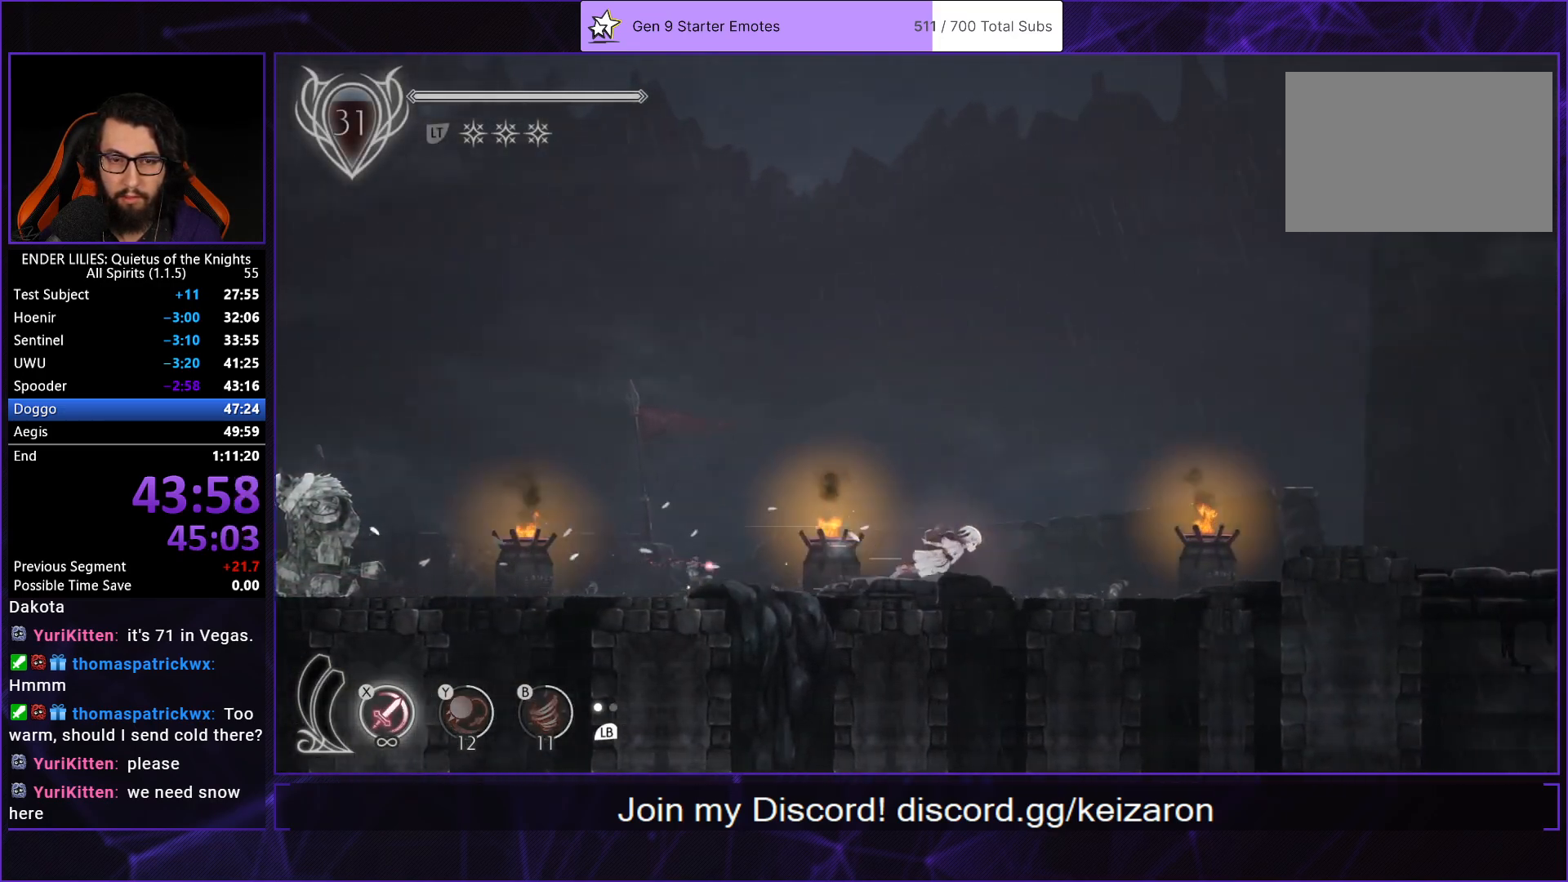
{"buttons": ["R1", "DPAD_RIGHT"], "left_stick": "center", "right_stick": "center", "events": [[67, "R1", "up"], [117, "R1", "down"], [233, "R1", "up"], [300, "R1", "down"], [417, "R1", "up"], [467, "R1", "down"]]}
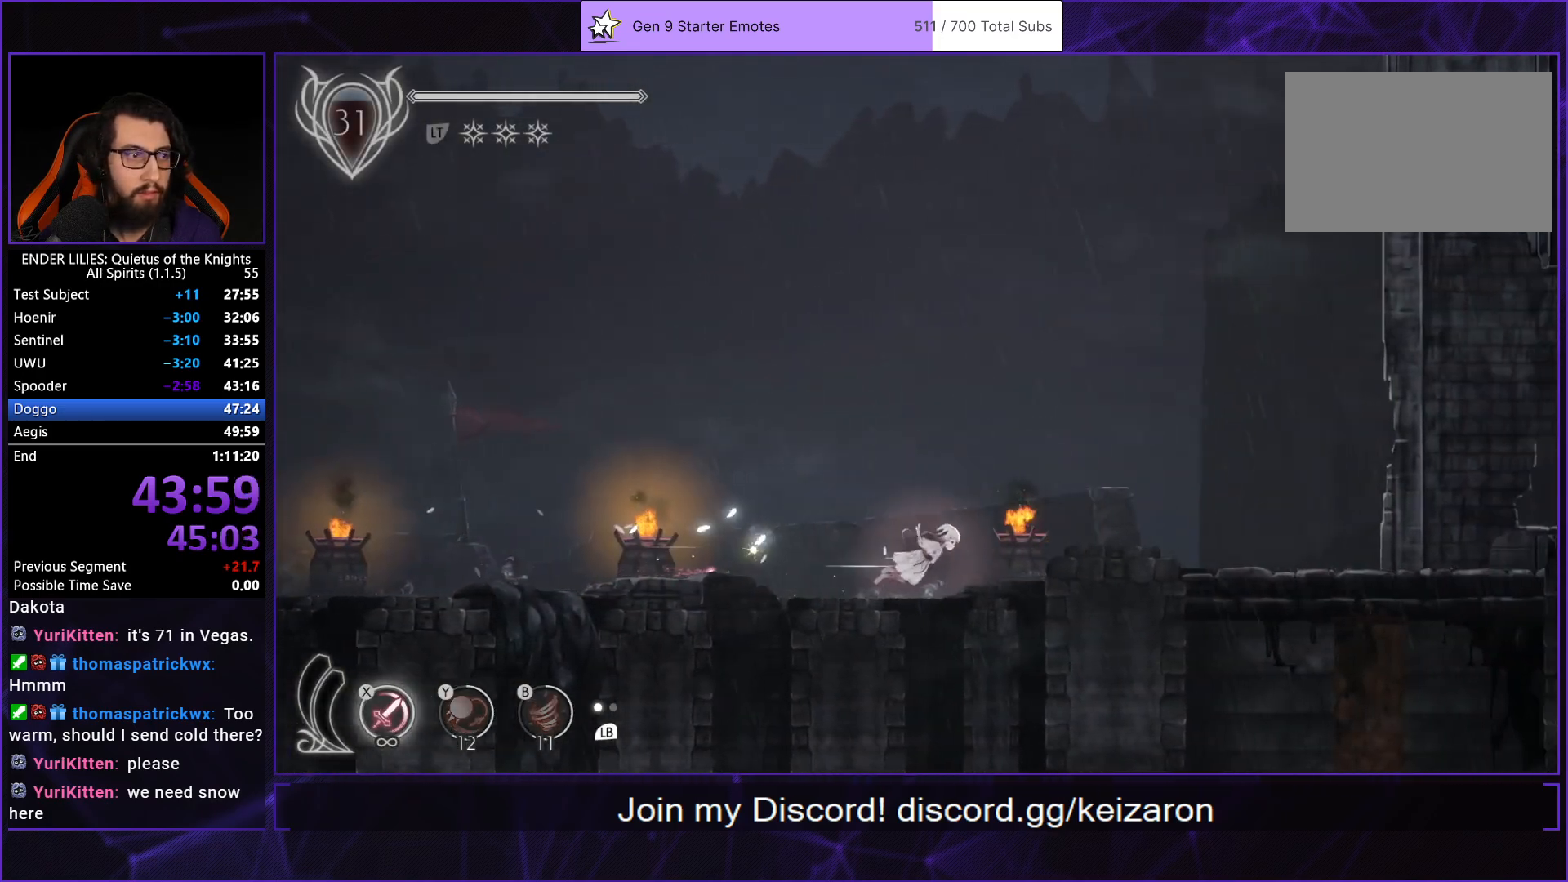
{"buttons": ["R1", "DPAD_RIGHT"], "left_stick": "center", "right_stick": "center", "events": [[67, "R1", "up"], [133, "R1", "down"], [250, "R1", "up"], [317, "R1", "down"], [417, "R1", "up"], [483, "R1", "down"]]}
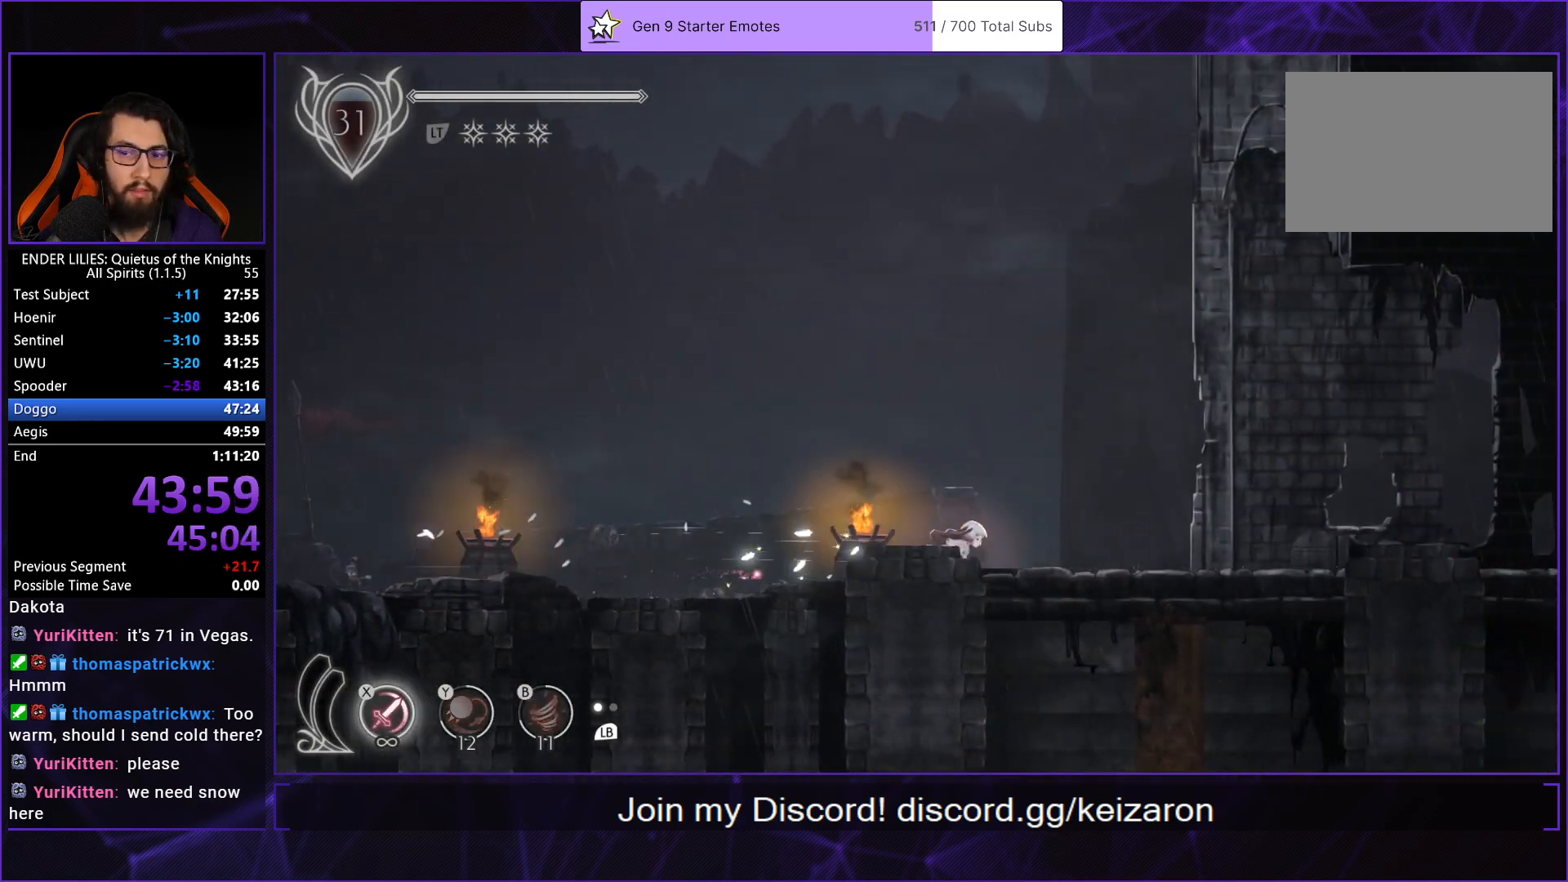
{"buttons": ["DPAD_RIGHT"], "left_stick": "center", "right_stick": "center", "events": [[100, "R1", "up"], [167, "R1", "down"], [283, "R1", "up"], [350, "R1", "down"], [467, "R1", "up"]]}
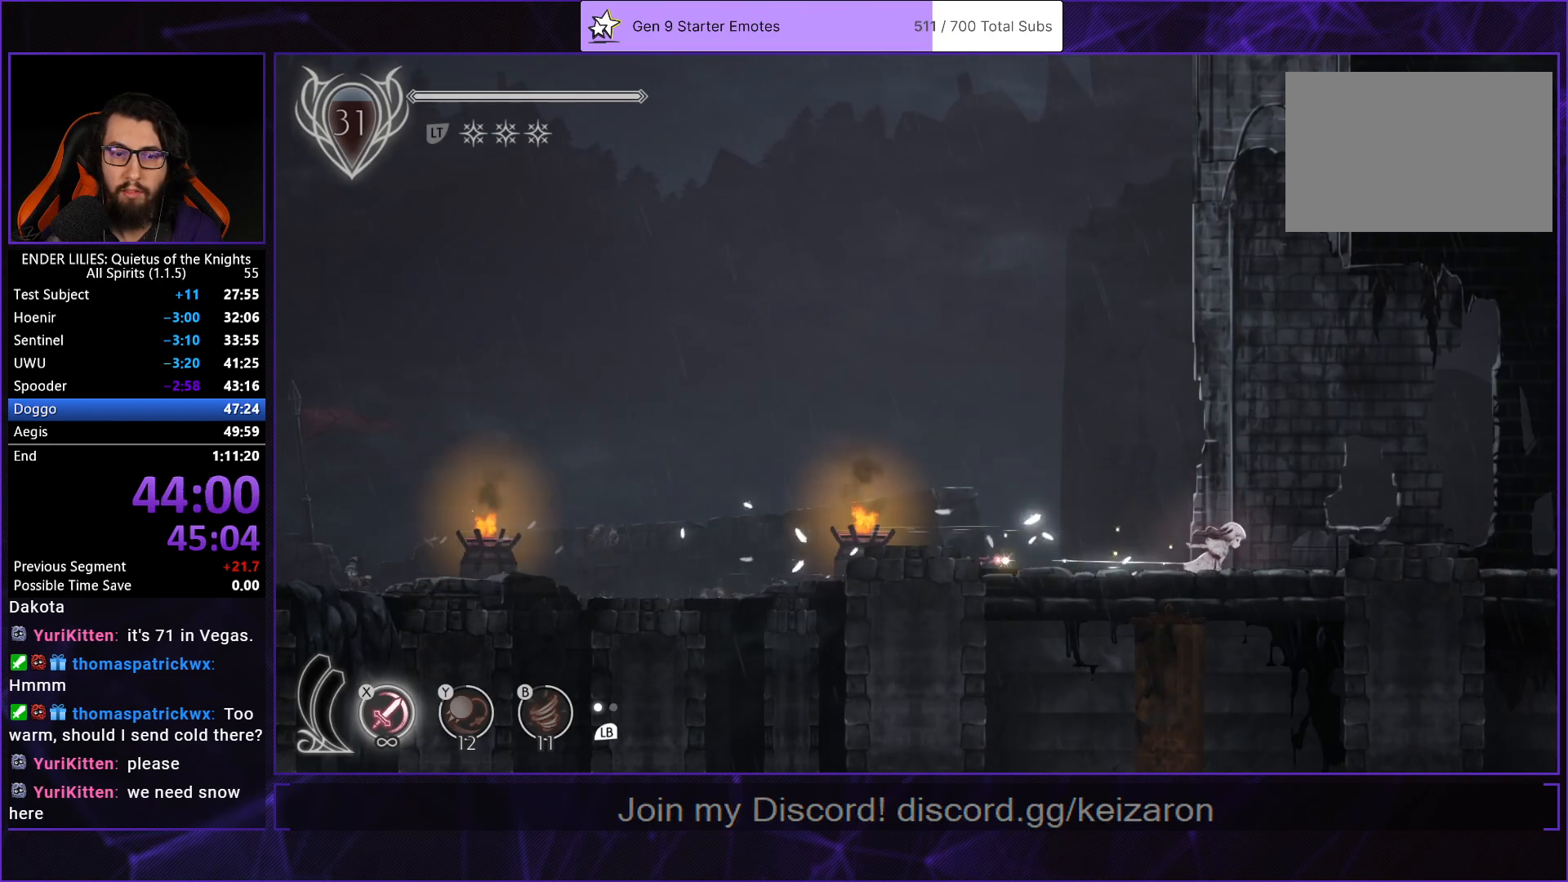
{"buttons": ["DPAD_RIGHT"], "left_stick": "center", "right_stick": "center", "events": [[33, "R1", "down"], [133, "R1", "up"], [200, "R1", "down"], [300, "R1", "up"], [383, "R1", "down"], [483, "R1", "up"]]}
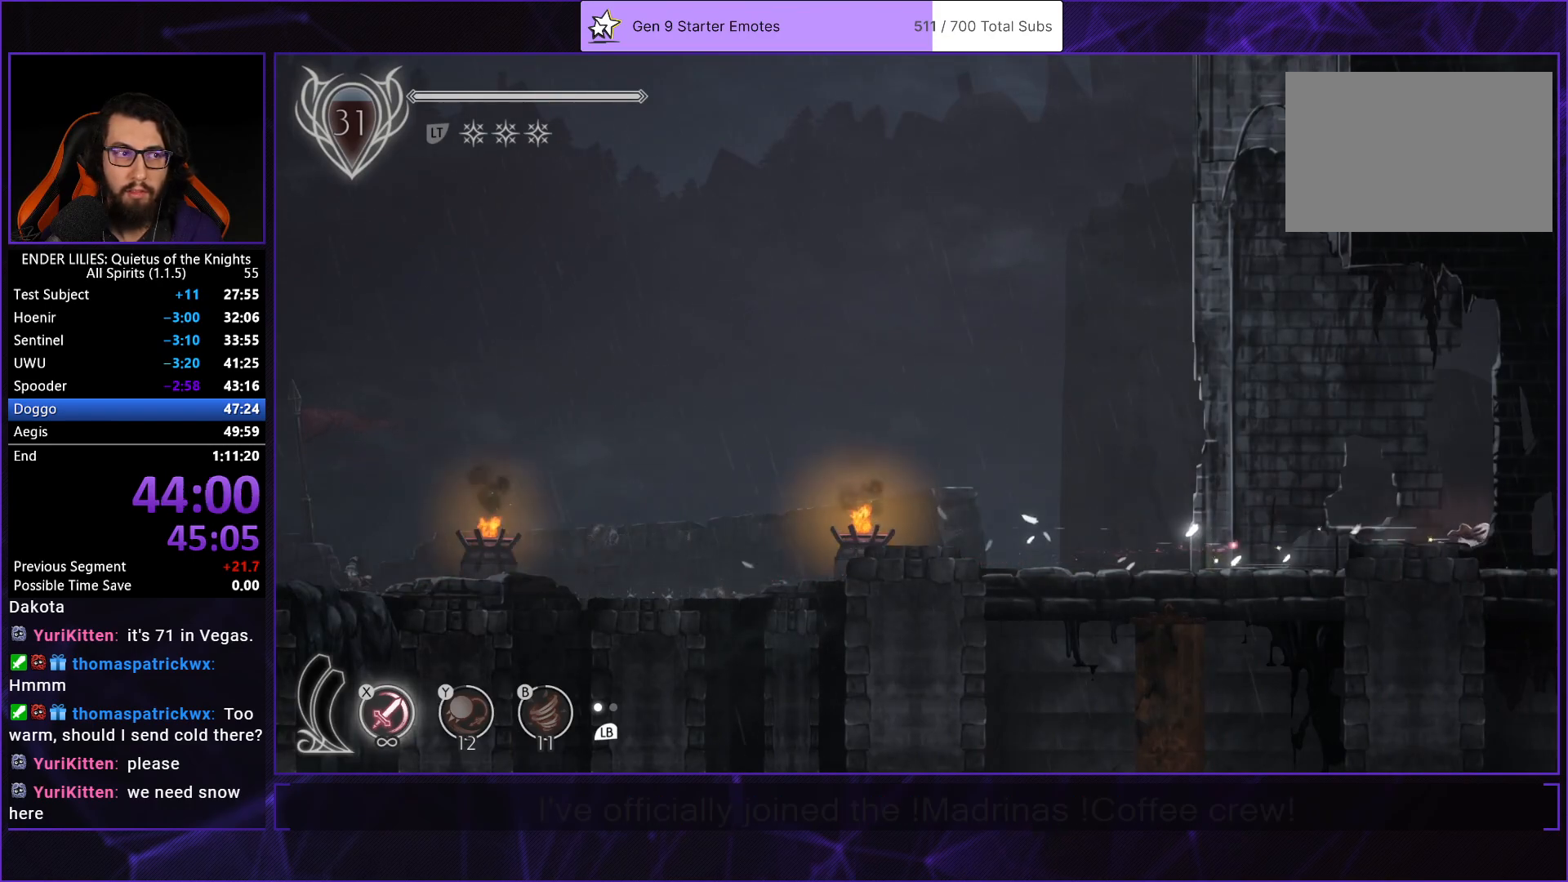
{"buttons": ["R1", "DPAD_RIGHT"], "left_stick": "center", "right_stick": "center", "events": [[67, "R1", "down"], [167, "R1", "up"], [250, "R1", "down"], [350, "R1", "up"], [417, "R1", "down"]]}
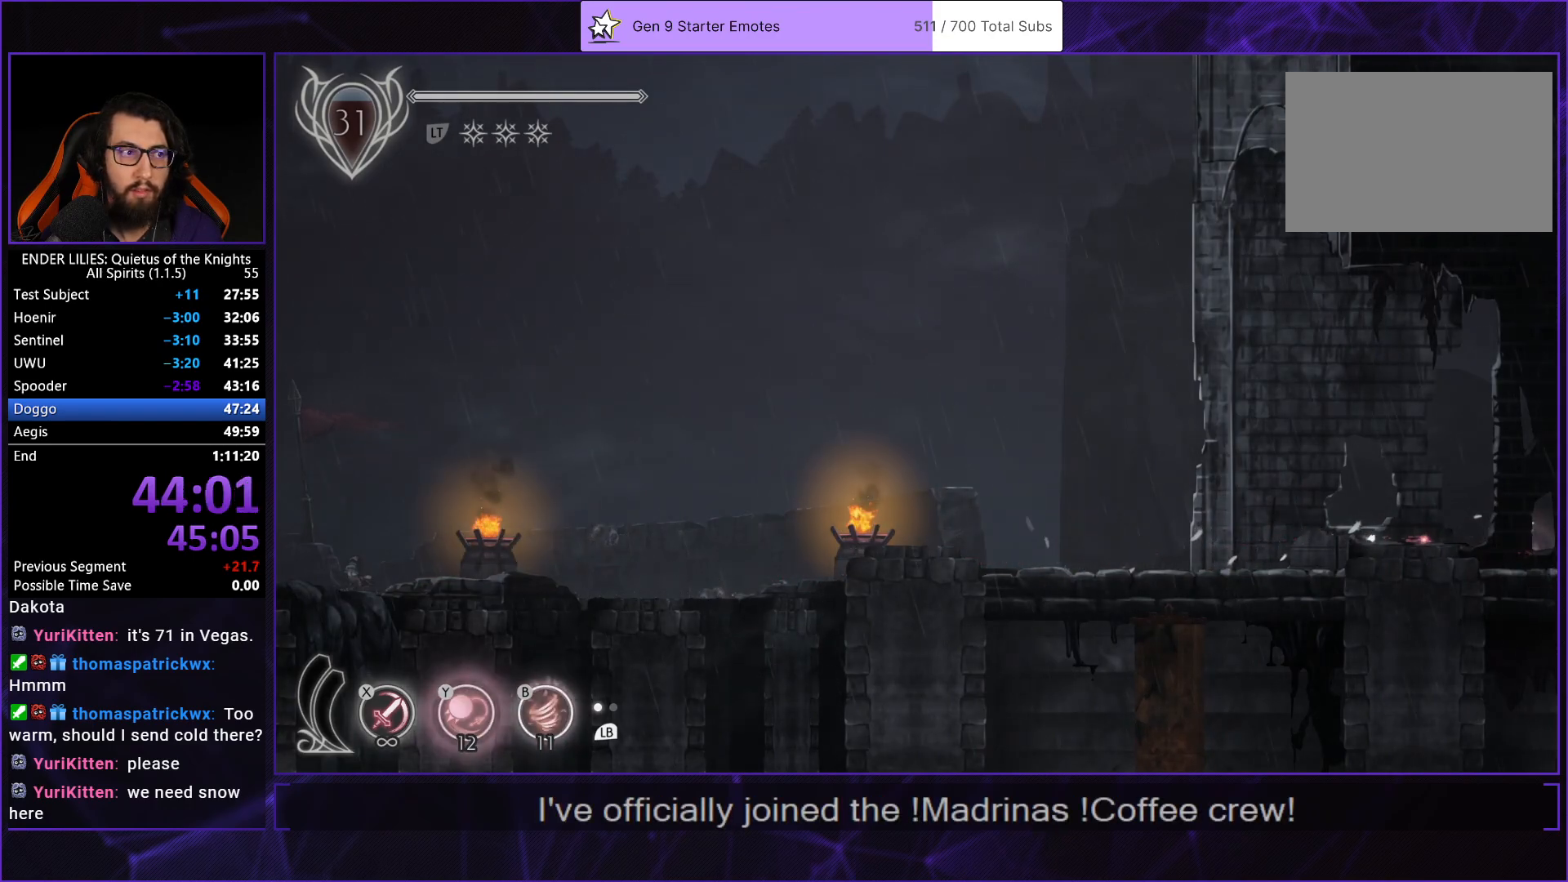
{"buttons": ["R1", "DPAD_RIGHT"], "left_stick": "center", "right_stick": "center", "events": [[33, "R1", "up"], [100, "R1", "down"], [217, "R1", "up"], [283, "R1", "down"], [400, "R1", "up"], [483, "R1", "down"]]}
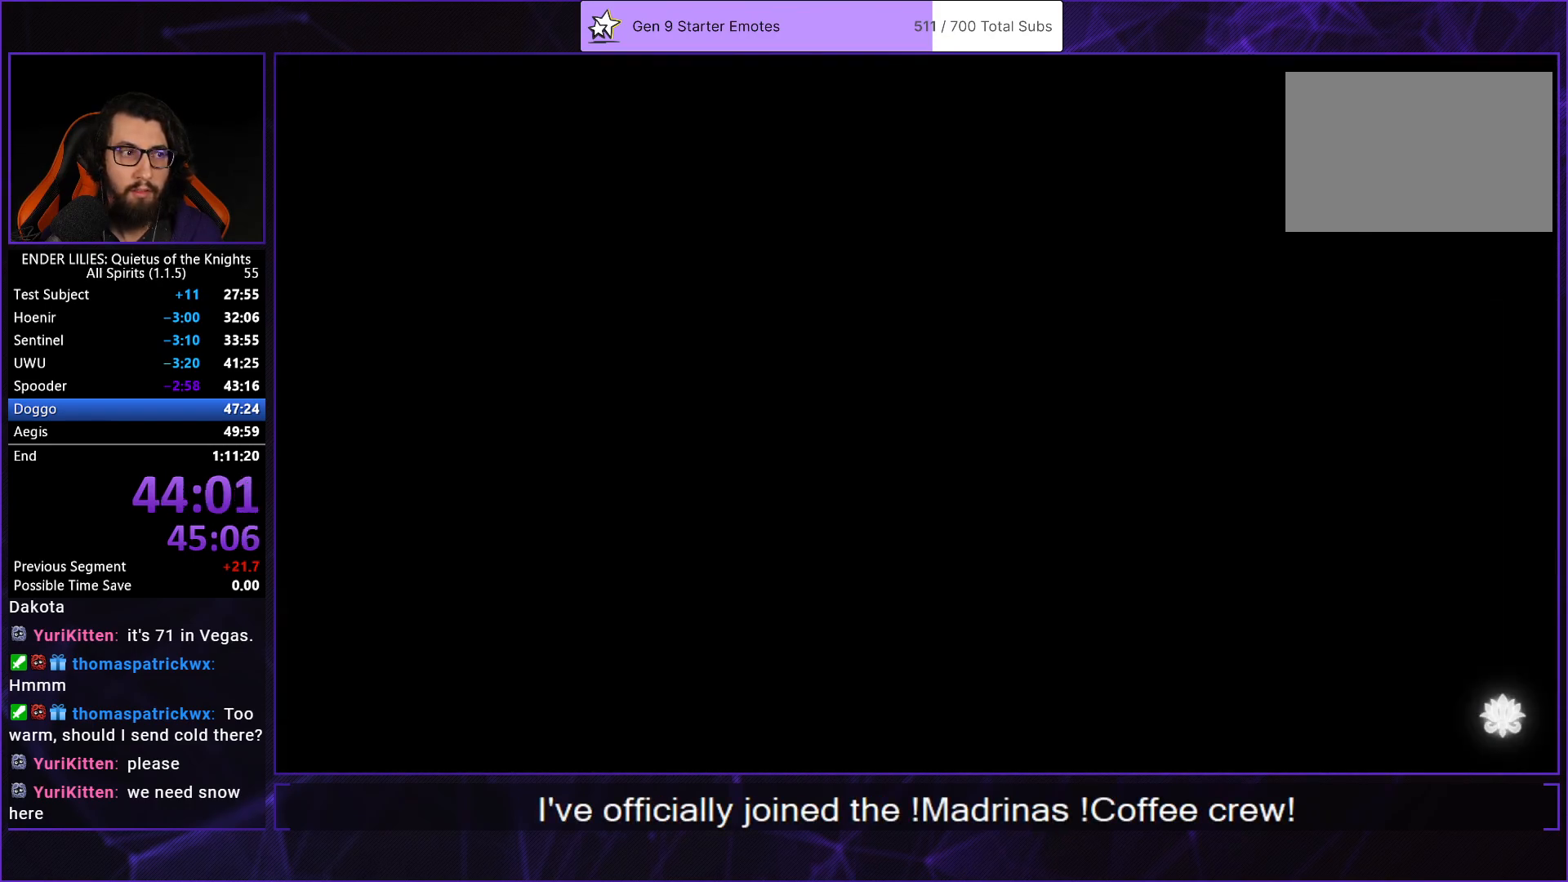
{"buttons": ["Y", "DPAD_RIGHT"], "left_stick": "center", "right_stick": "center", "events": [[67, "R1", "up"], [150, "R1", "down"], [250, "R1", "up"], [317, "R1", "down"], [433, "Y", "down"], [467, "R1", "up"]]}
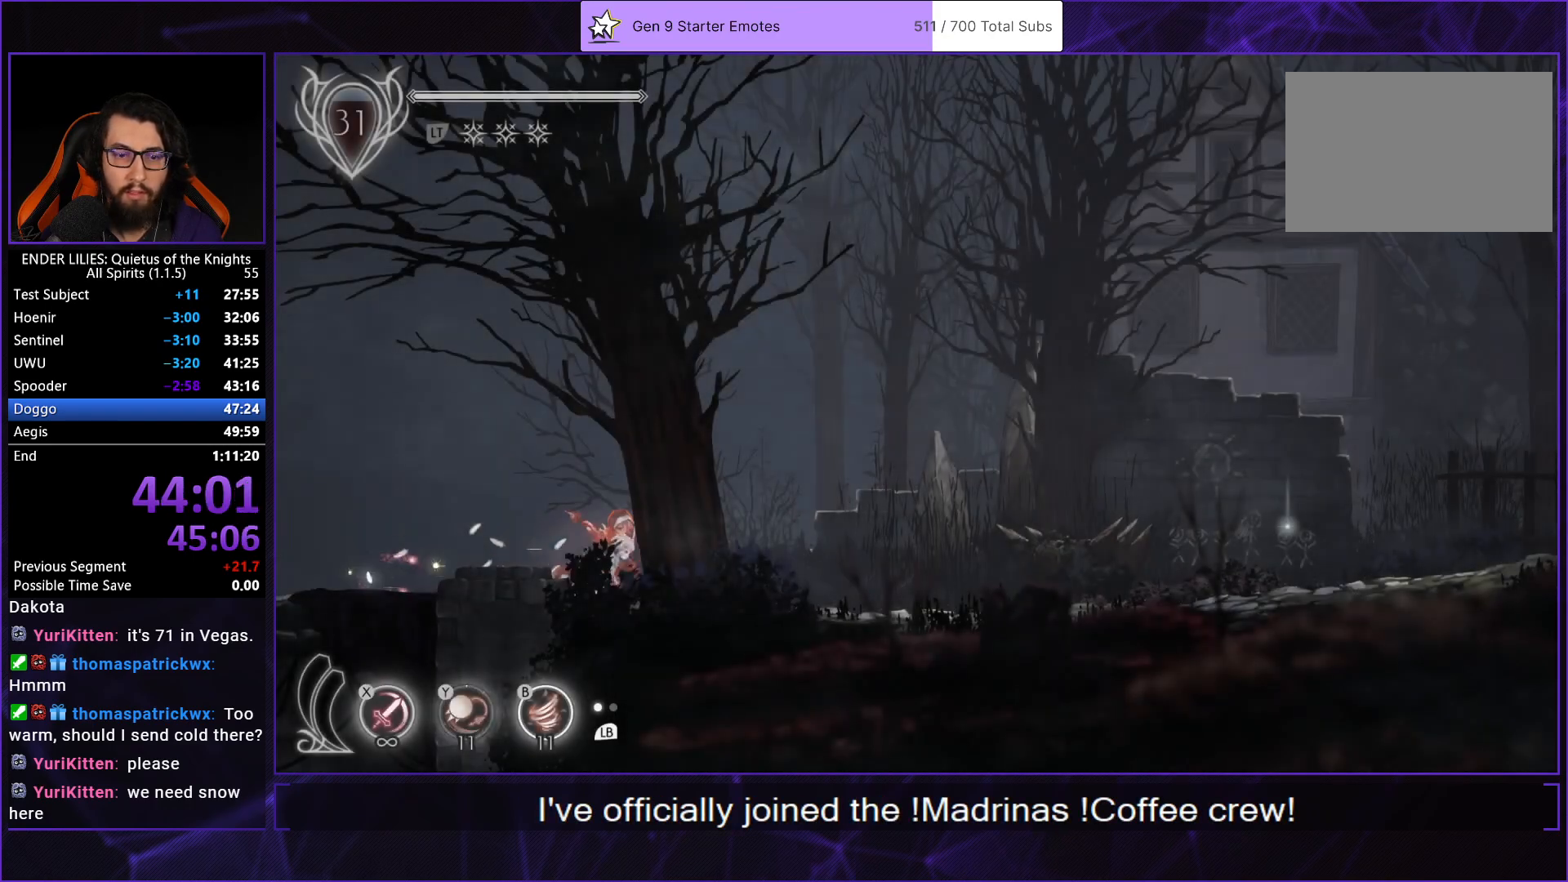
{"buttons": ["R1", "DPAD_RIGHT"], "left_stick": "center", "right_stick": "center", "events": [[17, "Y", "up"], [67, "R1", "down"], [167, "R1", "up"], [233, "R1", "down"], [300, "B", "down"], [350, "R1", "up"], [400, "B", "up"], [433, "R1", "down"]]}
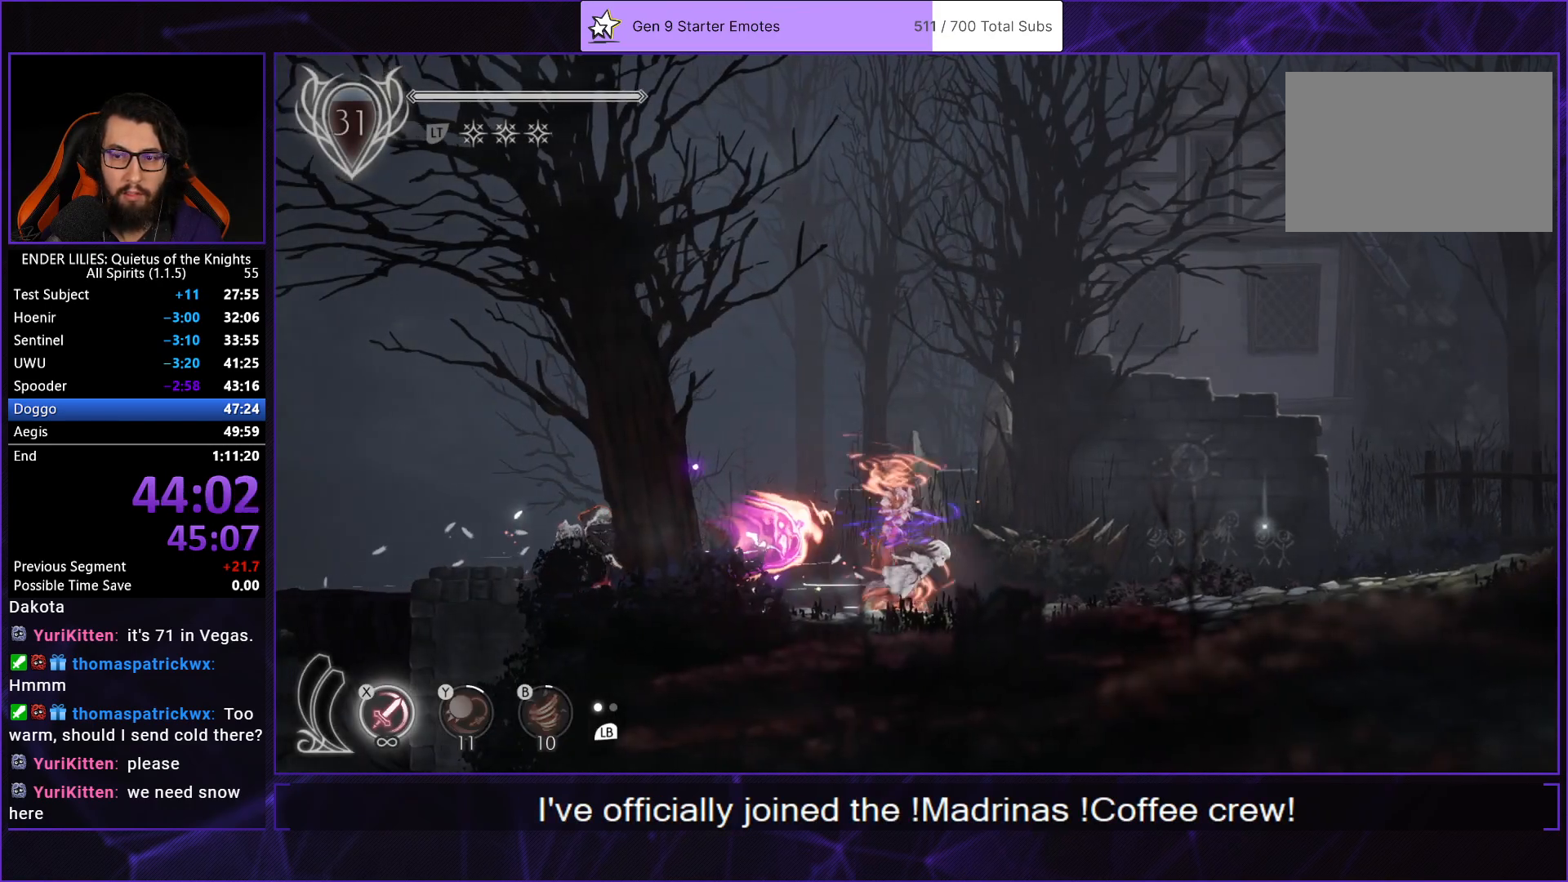
{"buttons": ["R1", "DPAD_RIGHT"], "left_stick": "center", "right_stick": "center", "events": [[33, "R1", "up"], [117, "R1", "down"], [233, "R1", "up"], [300, "R1", "down"], [400, "R1", "up"], [483, "R1", "down"]]}
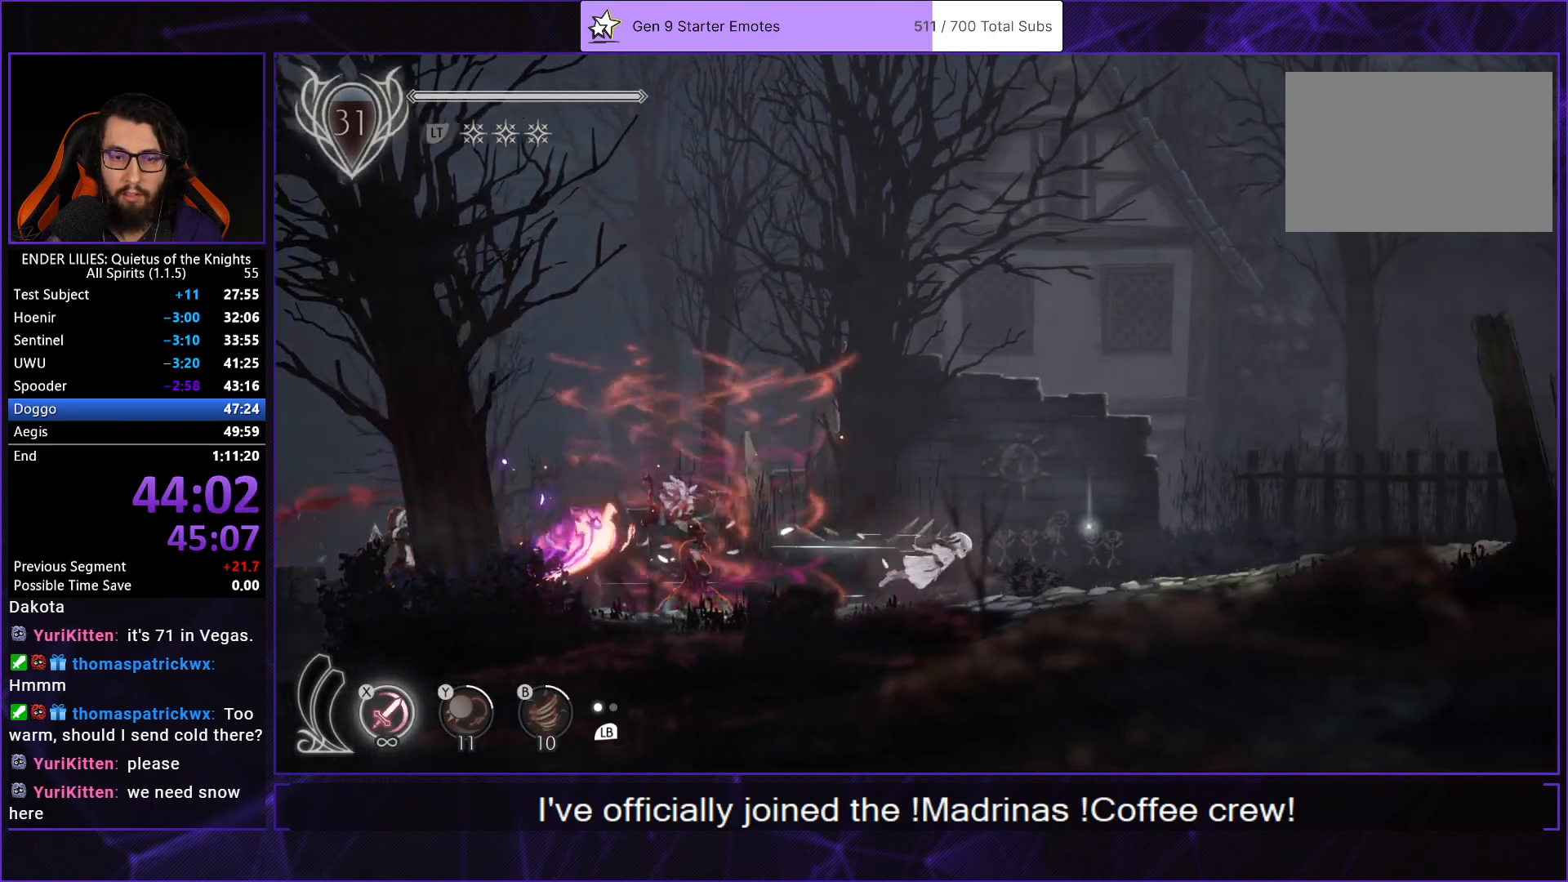
{"buttons": ["DPAD_RIGHT"], "left_stick": "center", "right_stick": "center", "events": [[83, "R1", "up"], [167, "R1", "down"], [283, "R1", "up"], [367, "R1", "down"], [483, "R1", "up"]]}
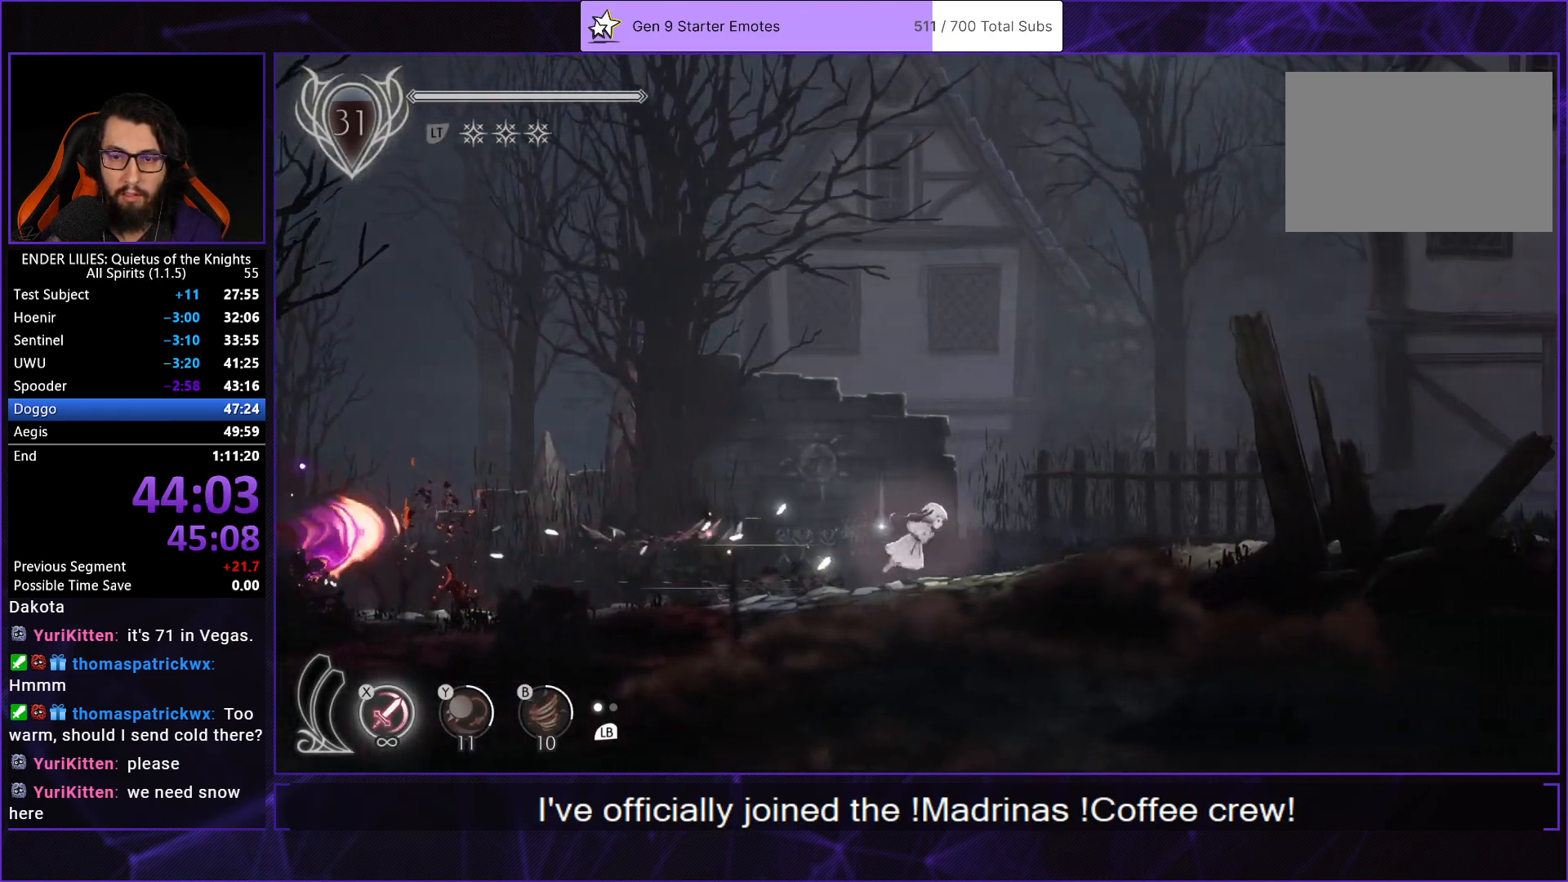
{"buttons": ["R1", "DPAD_RIGHT"], "left_stick": "center", "right_stick": "center", "events": [[50, "R1", "down"], [167, "R1", "up"], [250, "R1", "down"], [367, "R1", "up"], [450, "R1", "down"]]}
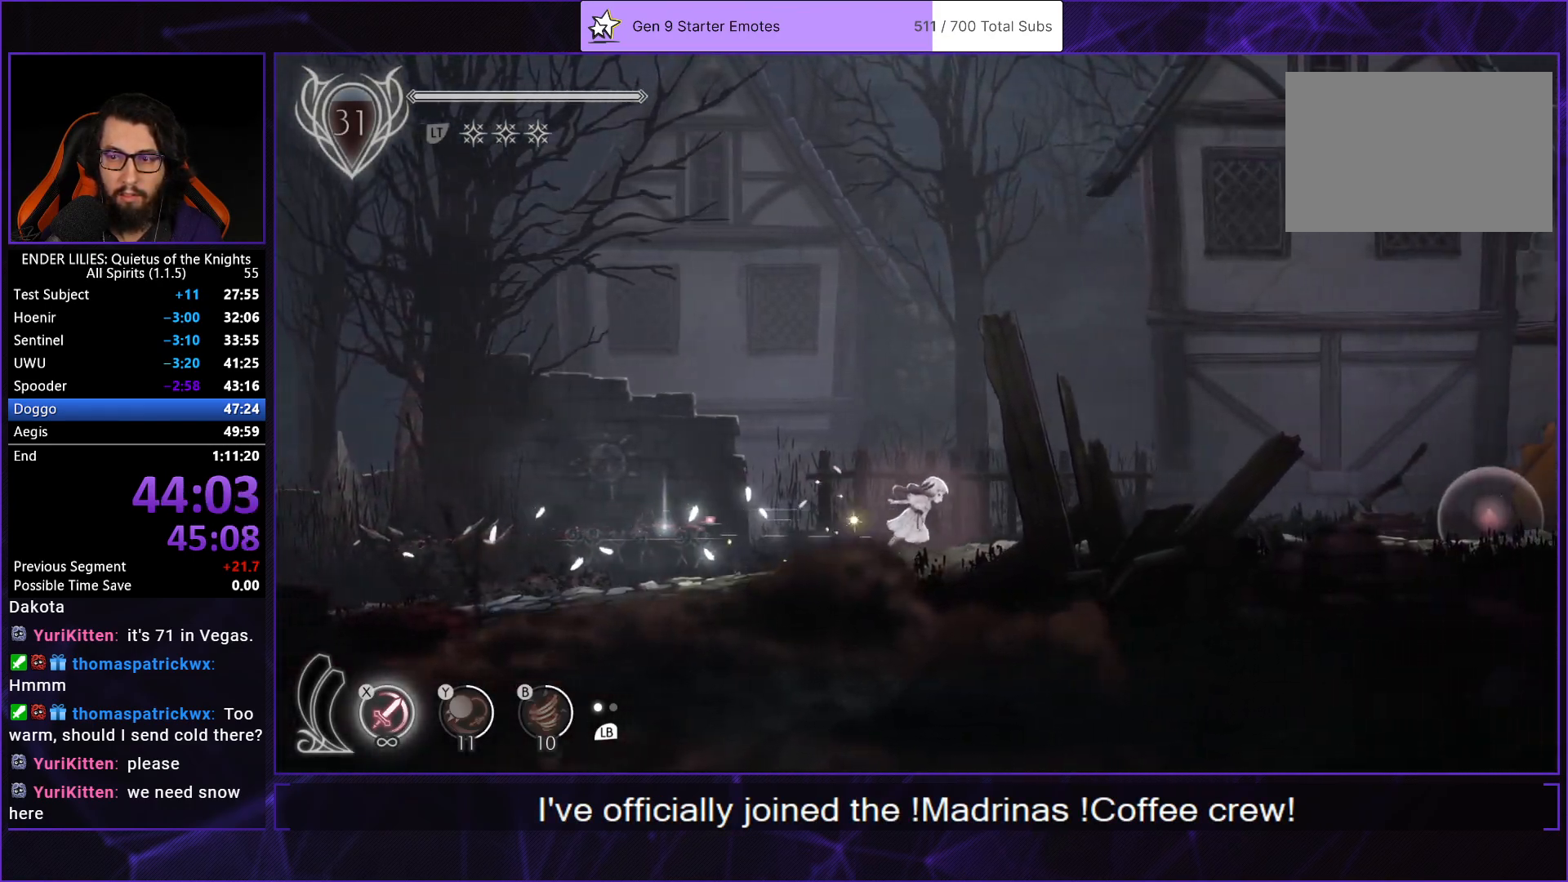
{"buttons": ["R1", "DPAD_RIGHT"], "left_stick": "center", "right_stick": "center", "events": [[67, "R1", "up"], [150, "R1", "down"], [267, "R1", "up"], [333, "R1", "down"]]}
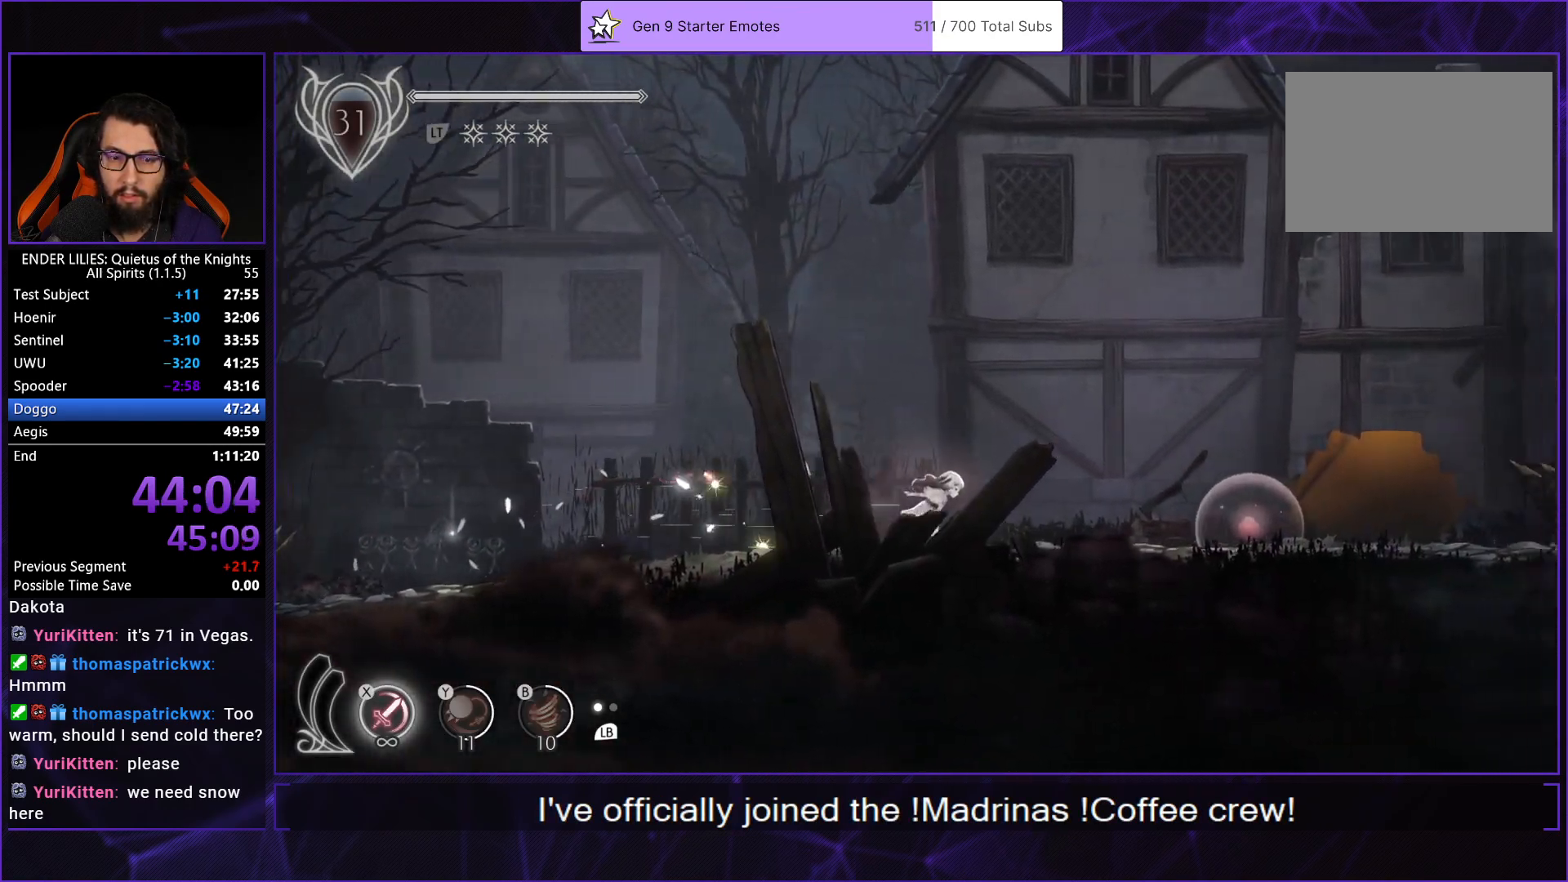
{"buttons": ["DPAD_RIGHT"], "left_stick": "center", "right_stick": "center", "events": [[50, "R1", "up"], [133, "R1", "down"], [267, "R1", "up"], [317, "X", "down"], [433, "X", "up"]]}
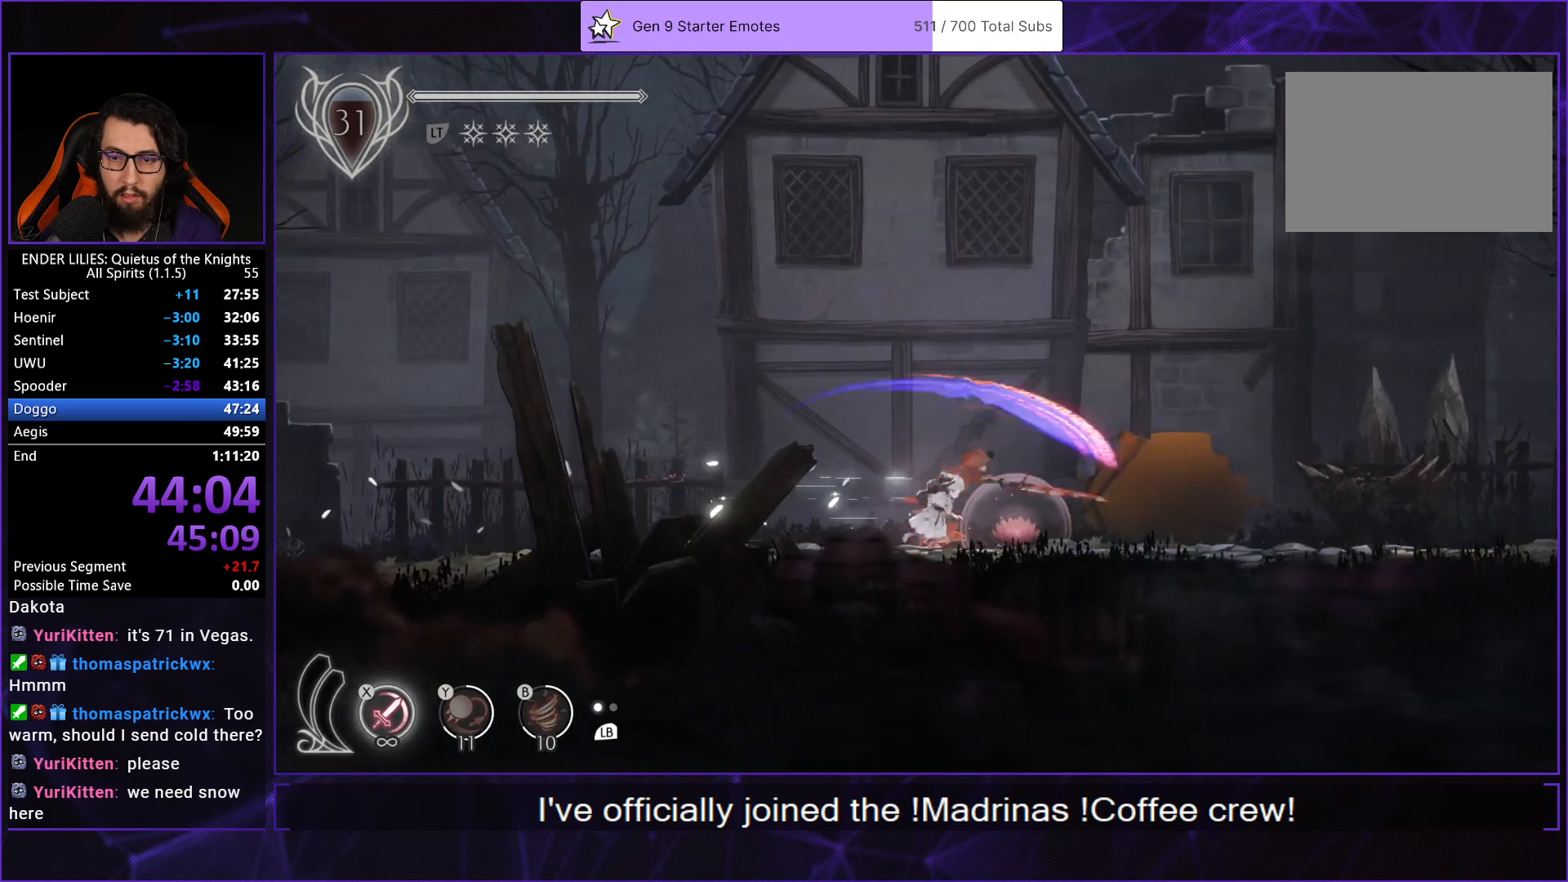
{"buttons": ["DPAD_RIGHT"], "left_stick": "center", "right_stick": "center", "events": [[50, "R1", "down"], [150, "R1", "up"], [250, "R1", "down"], [317, "R1", "up"], [383, "R1", "down"], [500, "R1", "up"]]}
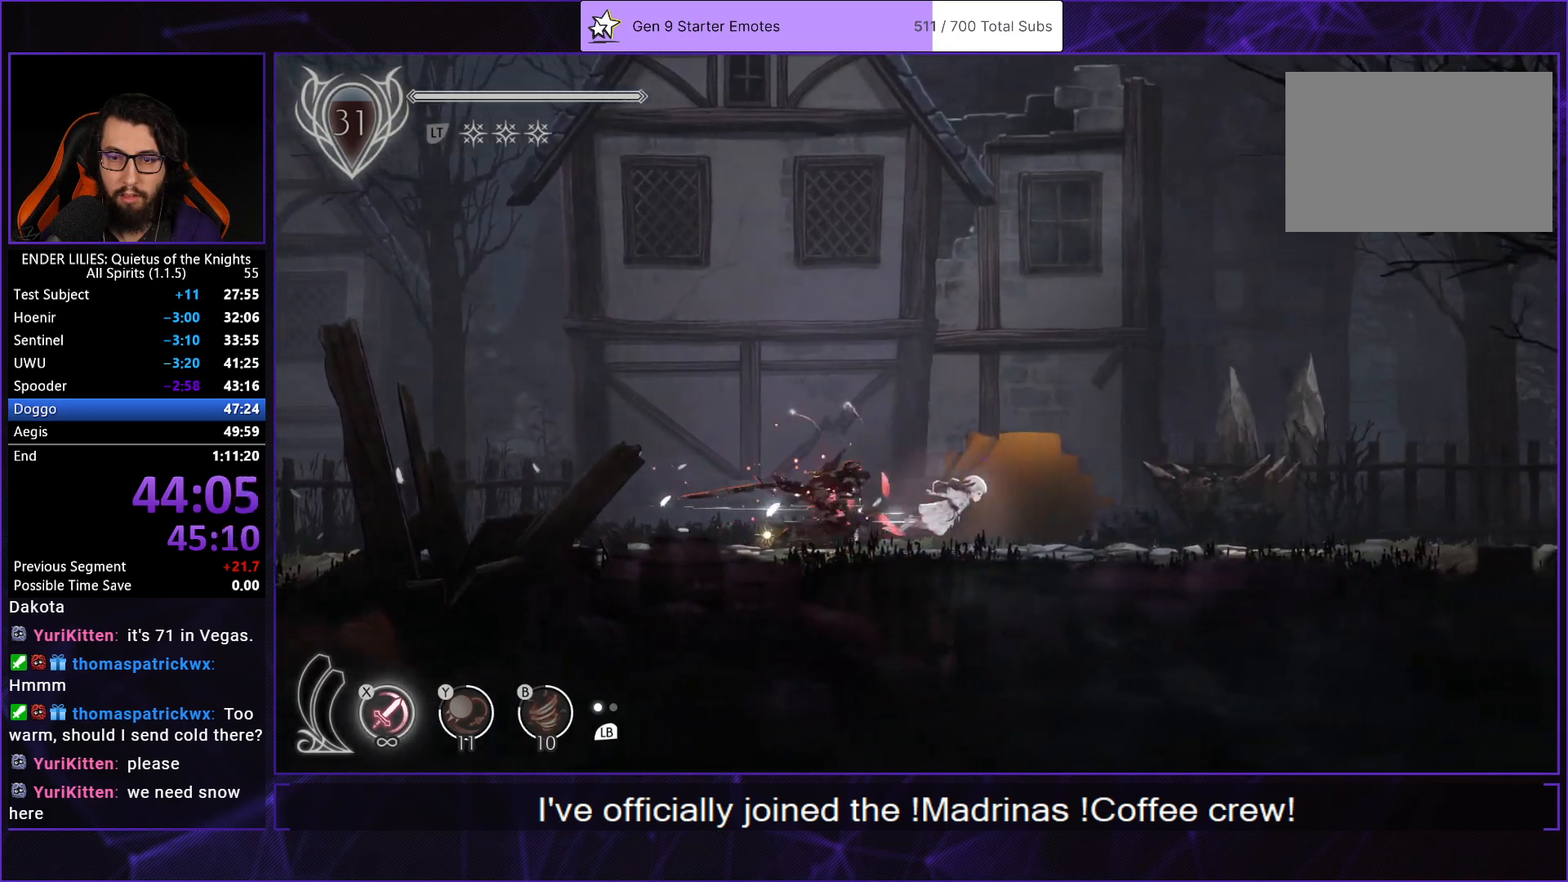
{"buttons": ["R1", "DPAD_RIGHT"], "left_stick": "center", "right_stick": "center", "events": [[50, "R1", "down"], [167, "R1", "up"], [233, "R1", "down"], [350, "R1", "up"], [417, "R1", "down"]]}
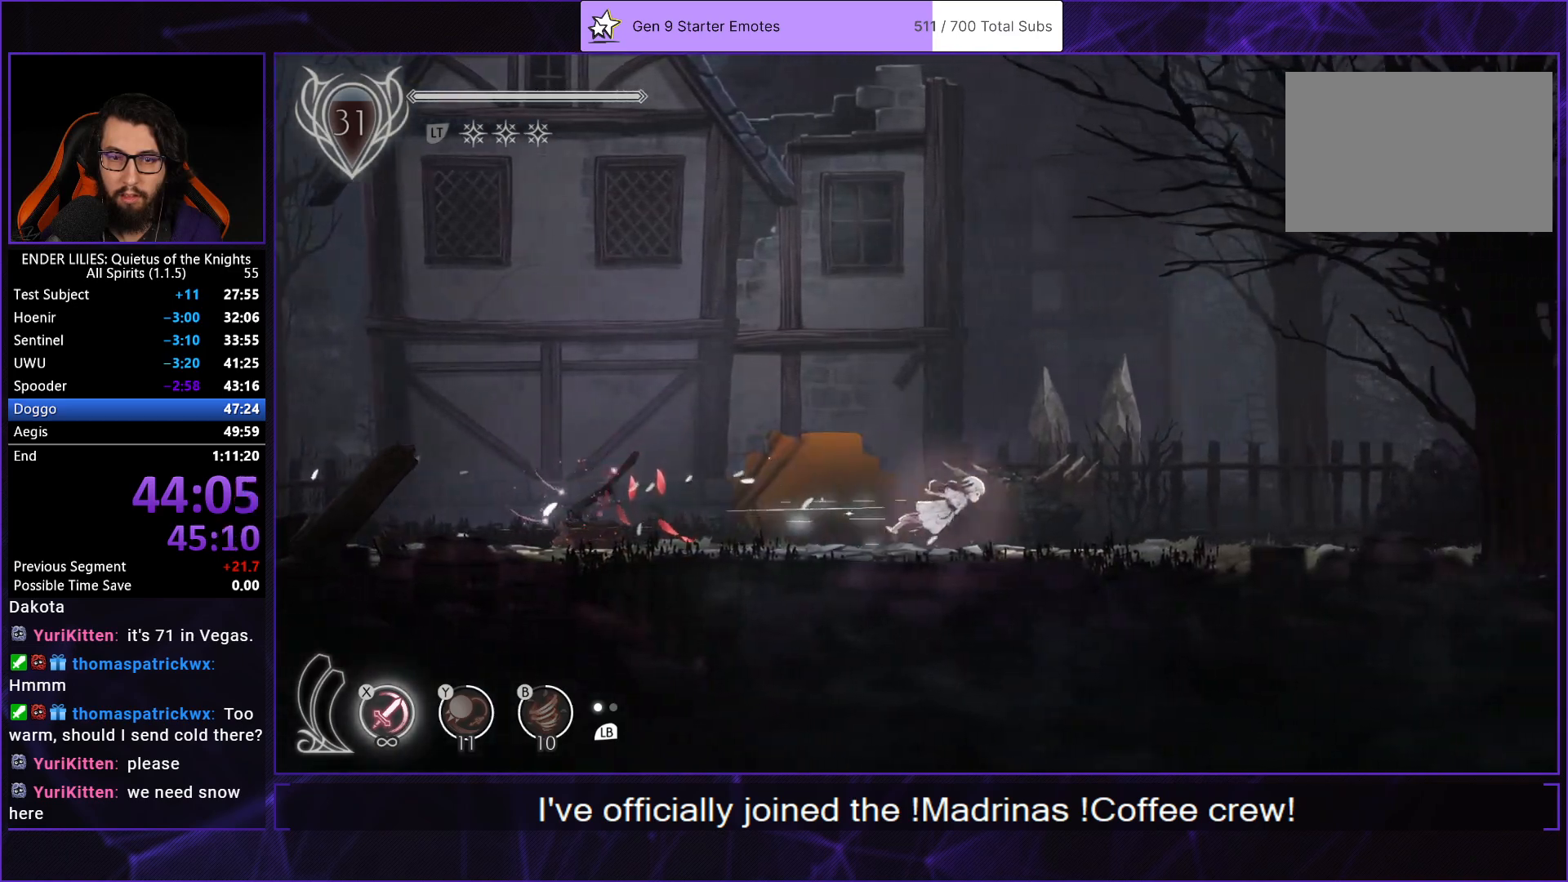
{"buttons": ["R1", "DPAD_RIGHT"], "left_stick": "center", "right_stick": "center", "events": [[17, "R1", "up"], [100, "R1", "down"], [217, "R1", "up"], [283, "R1", "down"], [400, "R1", "up"], [483, "R1", "down"]]}
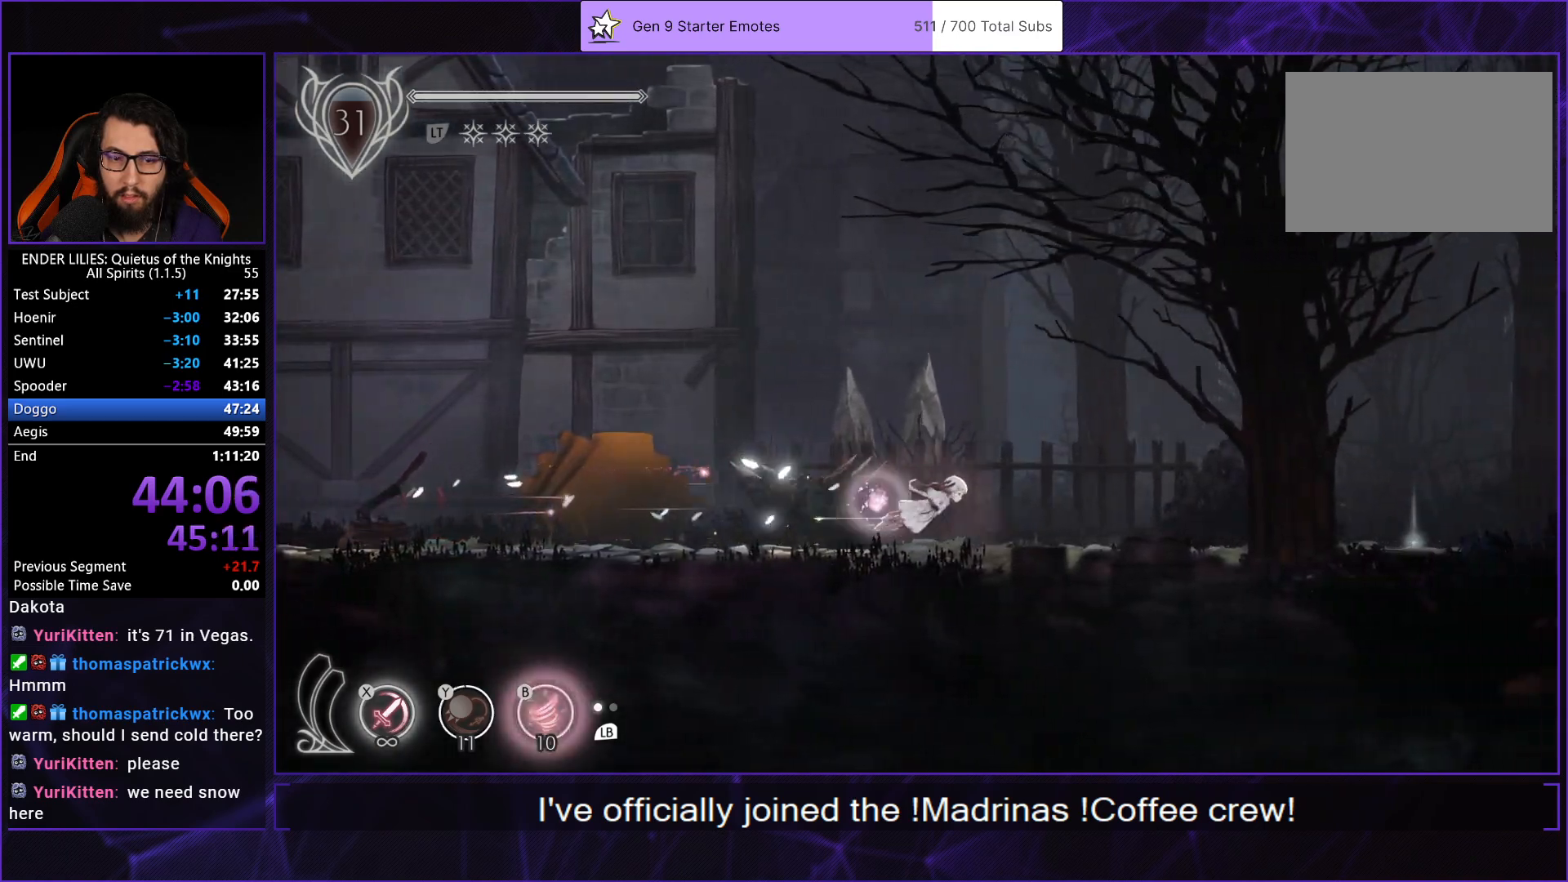
{"buttons": ["DPAD_RIGHT"], "left_stick": "center", "right_stick": "center", "events": [[83, "R1", "up"], [167, "R1", "down"], [267, "R1", "up"], [350, "R1", "down"], [433, "R1", "up"]]}
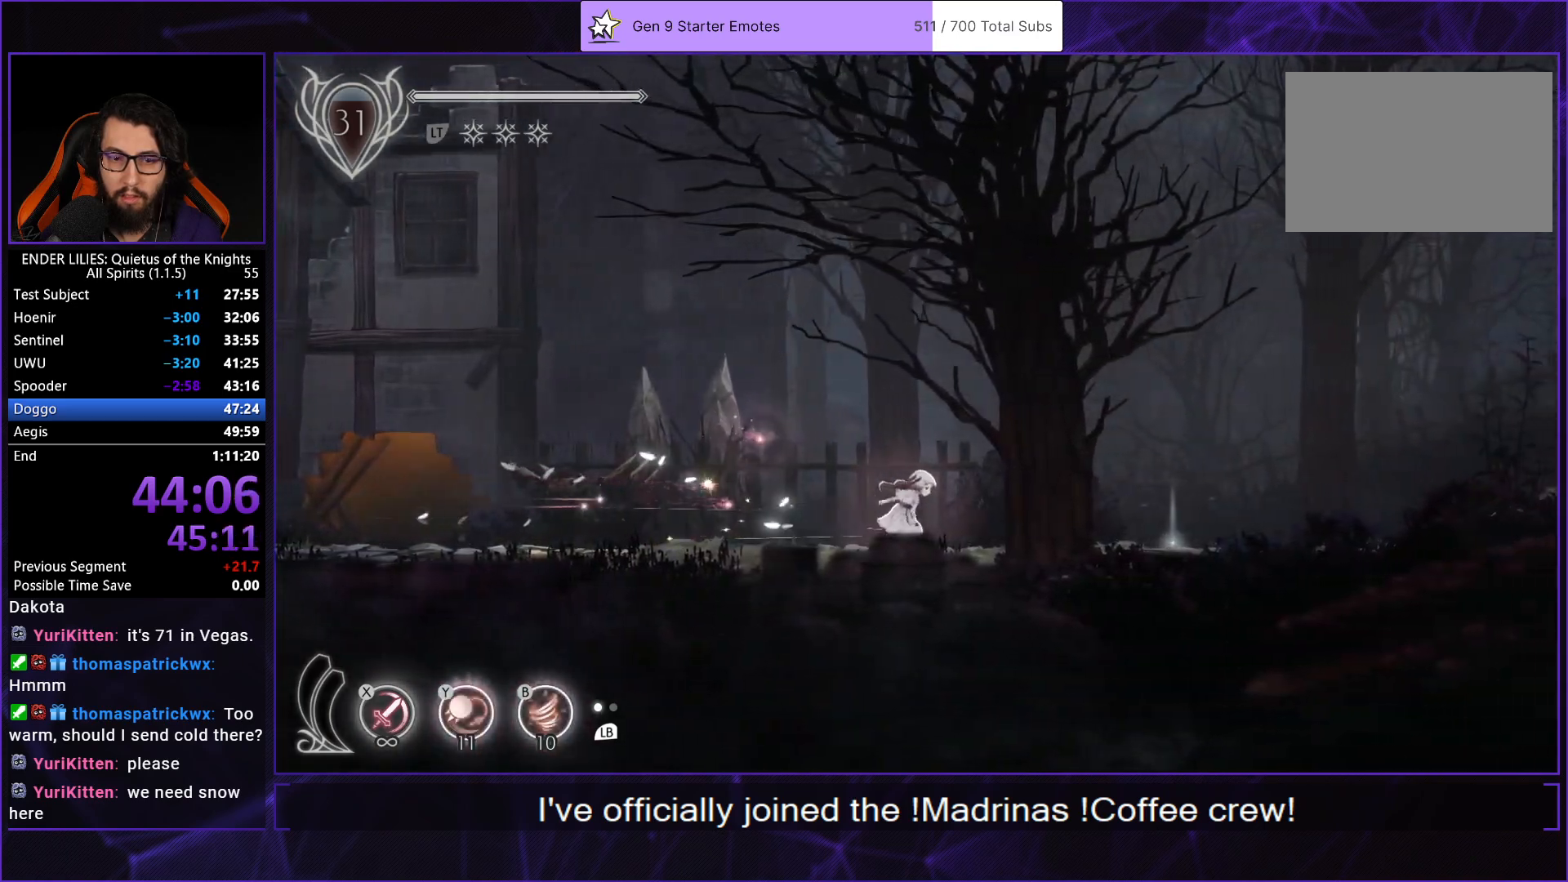
{"buttons": ["B", "R1", "DPAD_RIGHT"], "left_stick": "center", "right_stick": "center", "events": [[17, "R1", "down"], [167, "Y", "down"], [250, "R1", "up"], [267, "Y", "up"], [317, "R1", "down"], [450, "B", "down"]]}
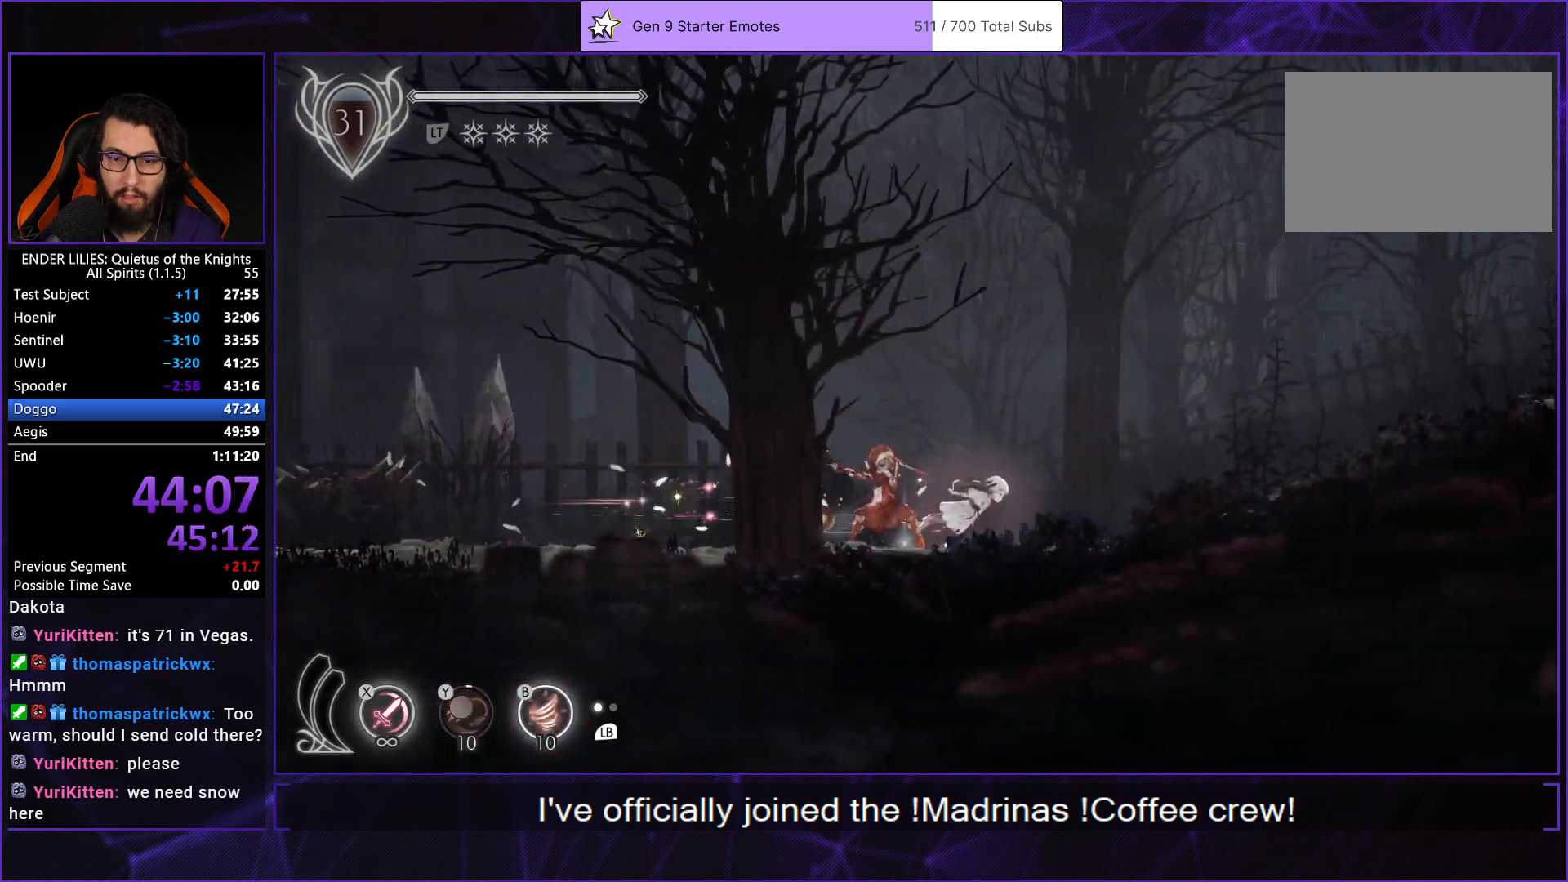
{"buttons": ["R1", "DPAD_RIGHT"], "left_stick": "center", "right_stick": "center", "events": [[33, "R1", "up"], [67, "B", "up"], [100, "R1", "down"], [217, "R1", "up"], [267, "R1", "down"], [383, "R1", "up"], [450, "R1", "down"]]}
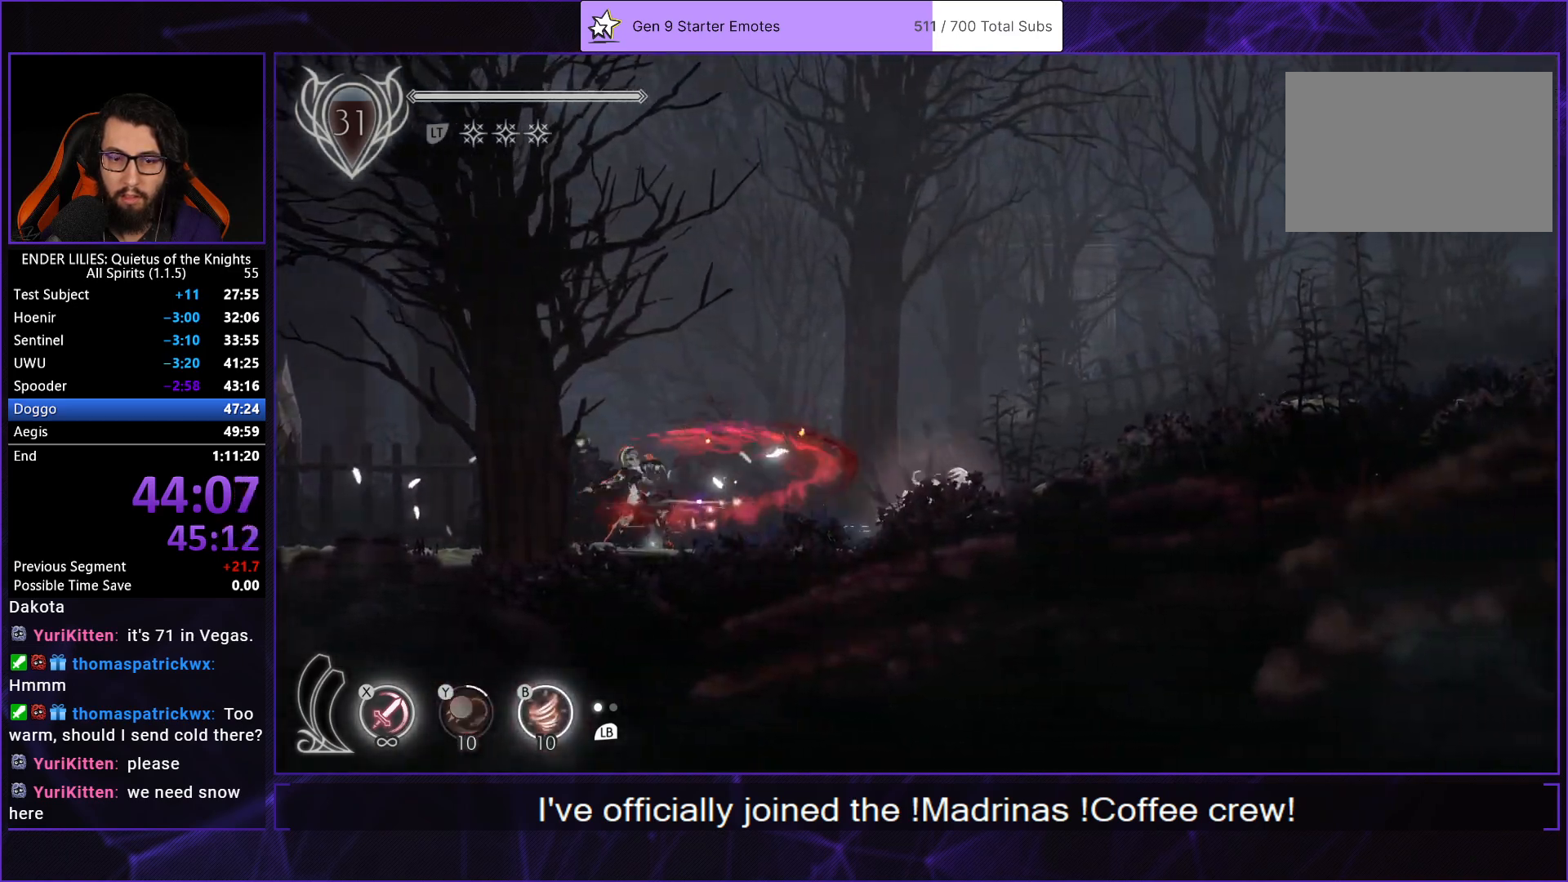
{"buttons": ["R1", "DPAD_RIGHT"], "left_stick": "center", "right_stick": "center", "events": [[67, "R1", "up"], [133, "R1", "down"], [233, "R1", "up"], [333, "R1", "down"], [433, "R1", "up"], [500, "R1", "down"]]}
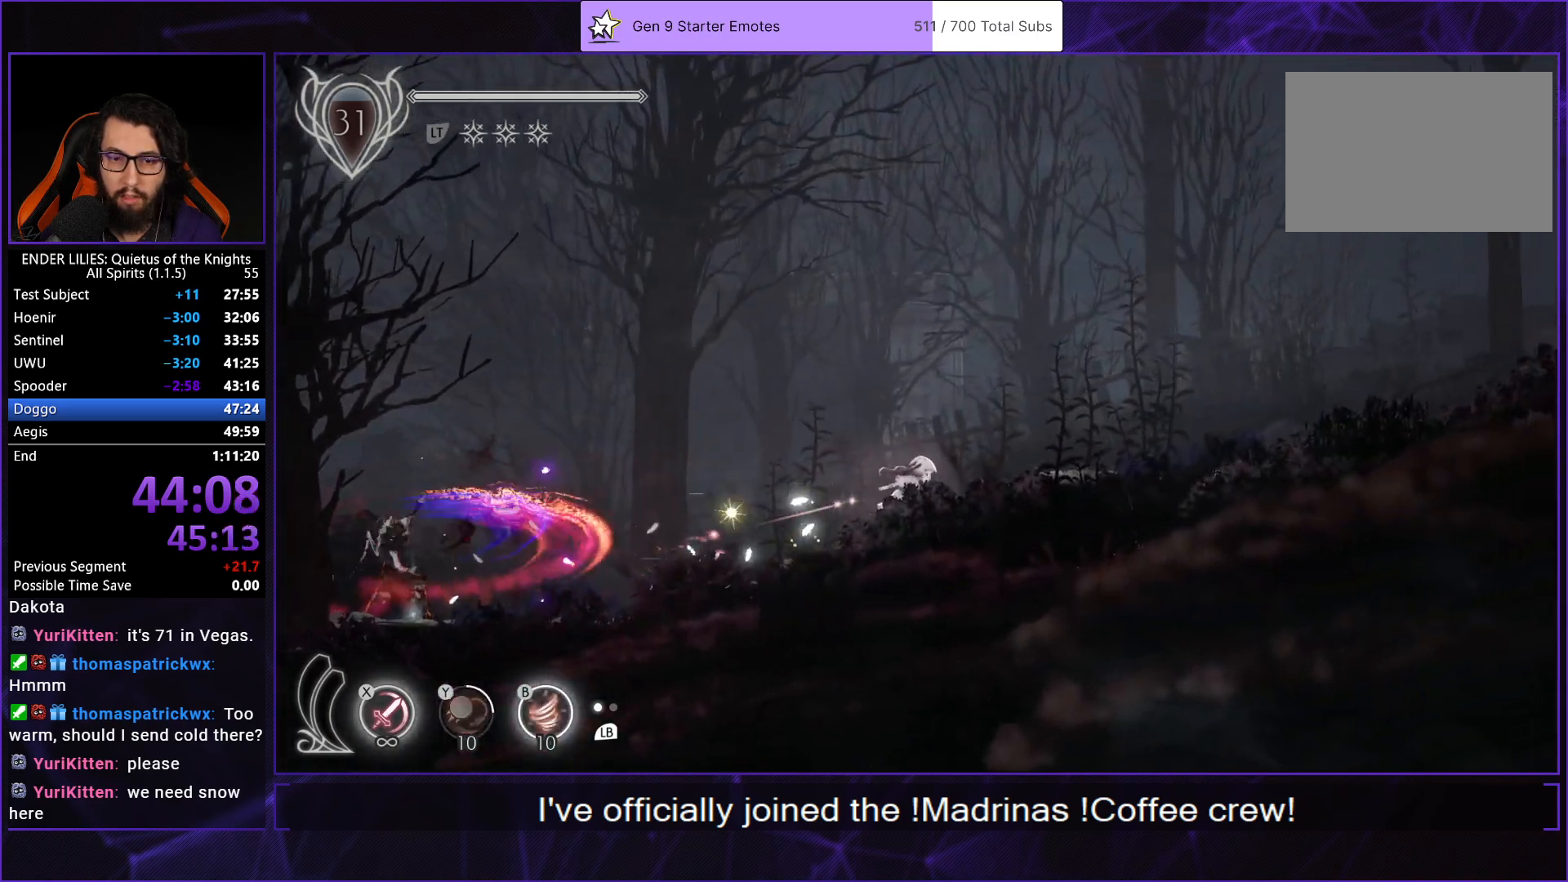
{"buttons": ["DPAD_RIGHT"], "left_stick": "center", "right_stick": "center", "events": [[100, "R1", "up"], [167, "R1", "down"], [300, "R1", "up"]]}
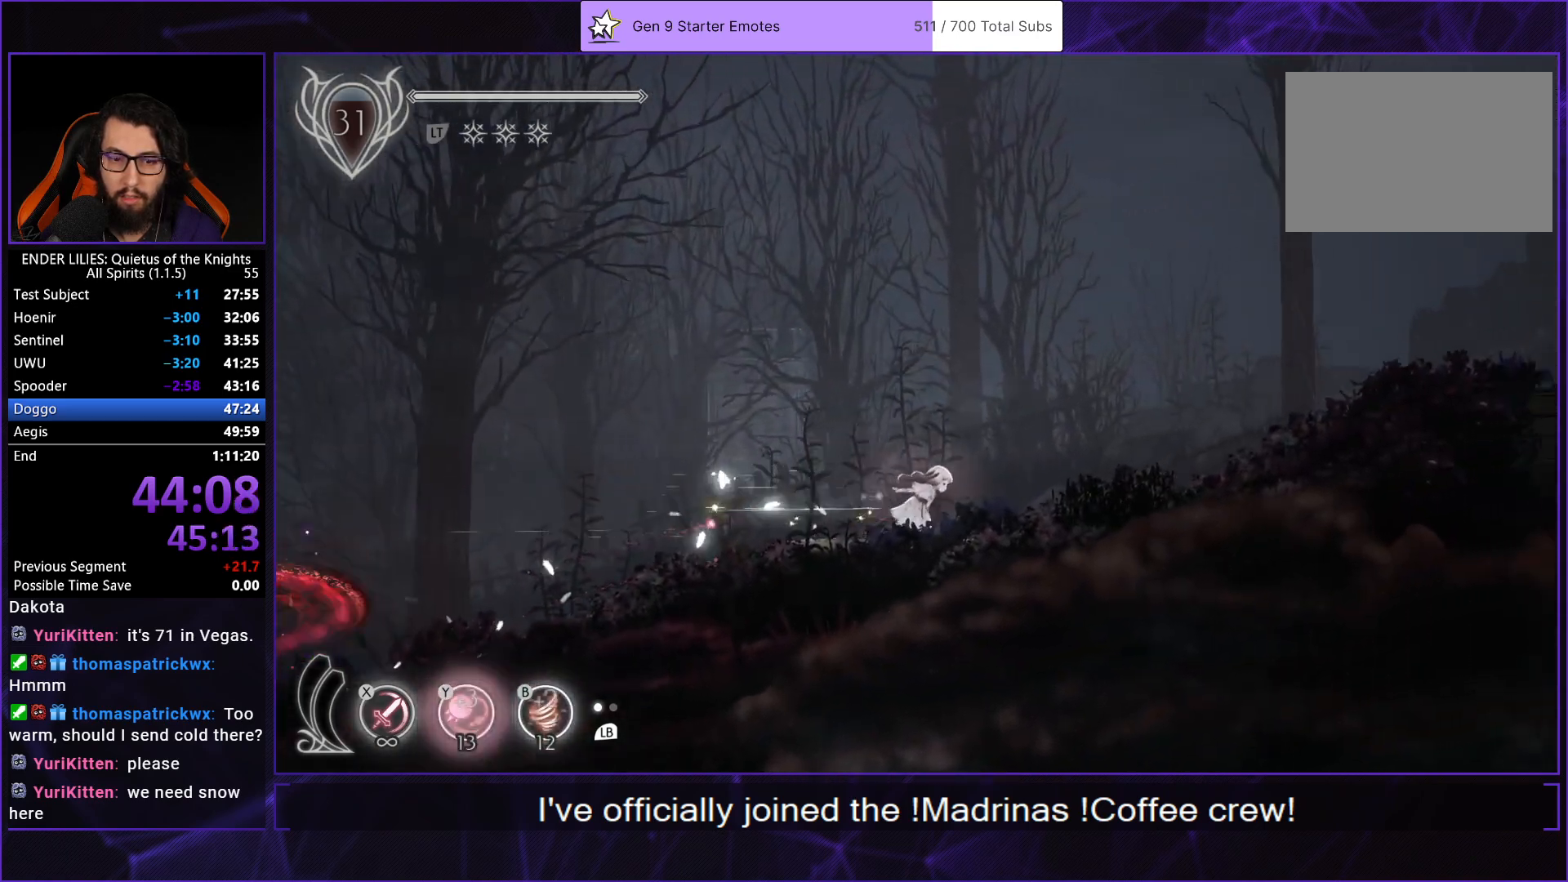
{"buttons": ["R1", "DPAD_RIGHT"], "left_stick": "center", "right_stick": "center", "events": [[83, "R1", "down"], [233, "R1", "up"], [250, "R1", "down"], [383, "R1", "up"], [450, "R1", "down"]]}
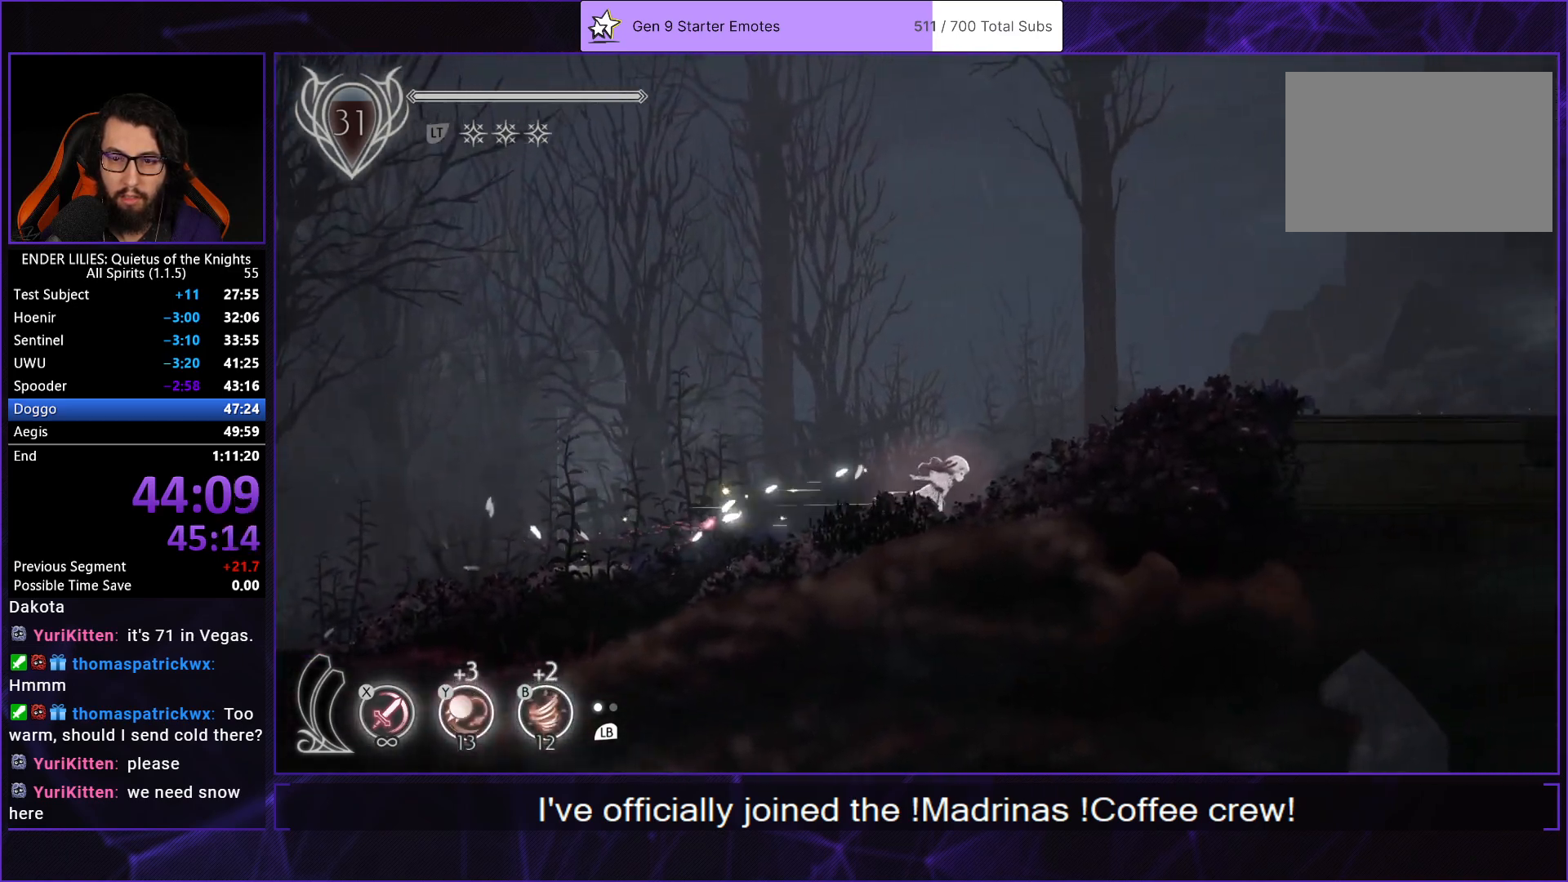
{"buttons": ["R1", "DPAD_RIGHT"], "left_stick": "center", "right_stick": "center", "events": [[67, "R1", "up"], [133, "R1", "down"], [233, "R1", "up"], [317, "R1", "down"], [433, "R1", "up"], [500, "R1", "down"]]}
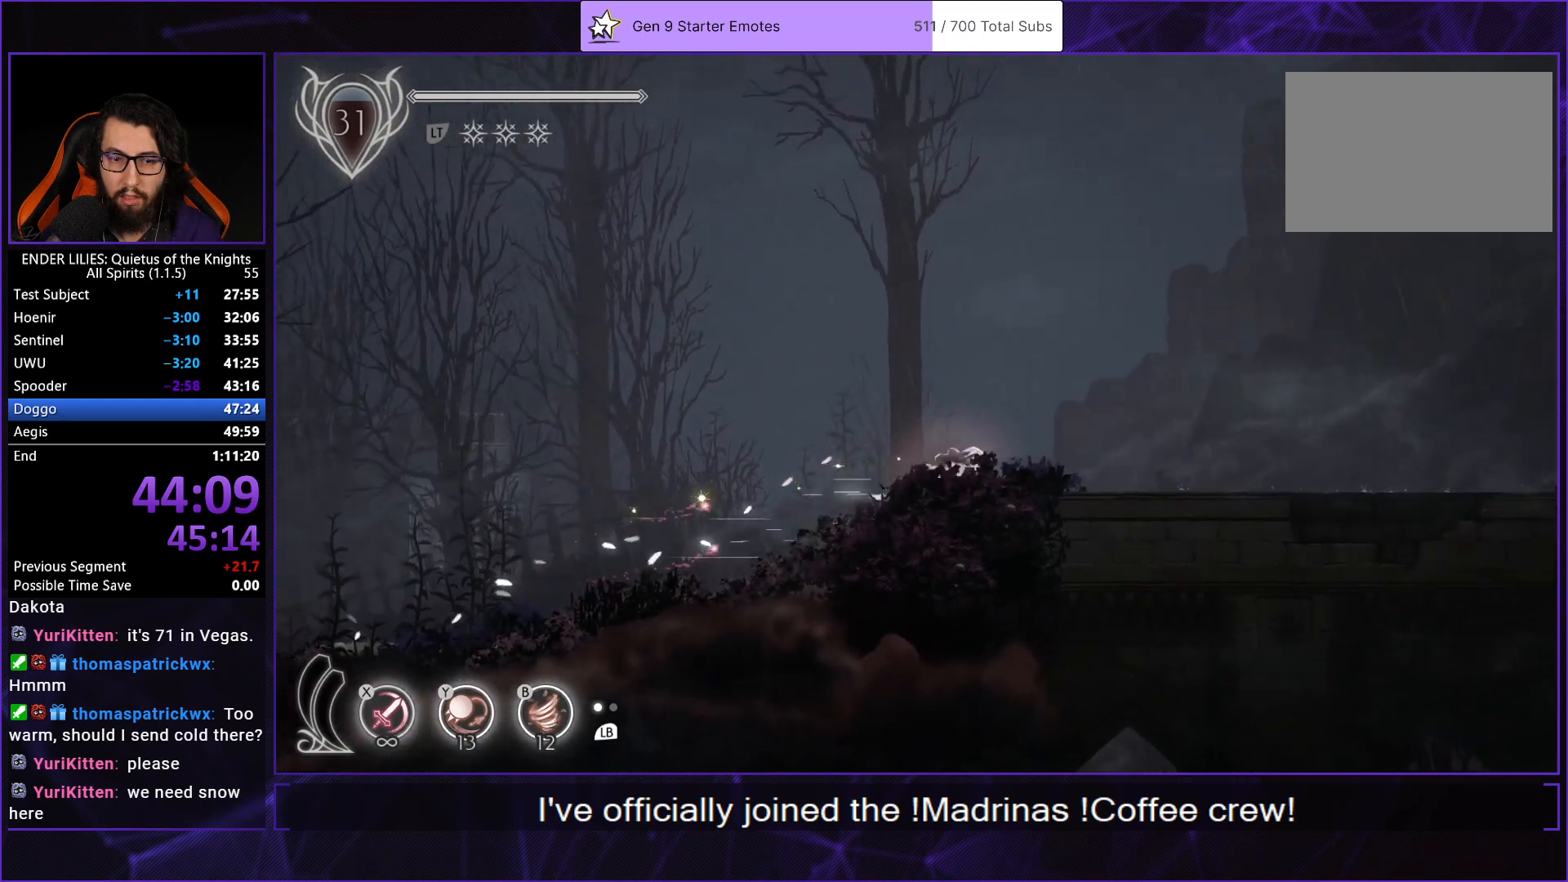
{"buttons": ["Y", "DPAD_RIGHT"], "left_stick": "center", "right_stick": "center", "events": [[100, "R1", "up"], [183, "R1", "down"], [300, "R1", "up"], [350, "R1", "down"], [433, "Y", "down"], [500, "R1", "up"]]}
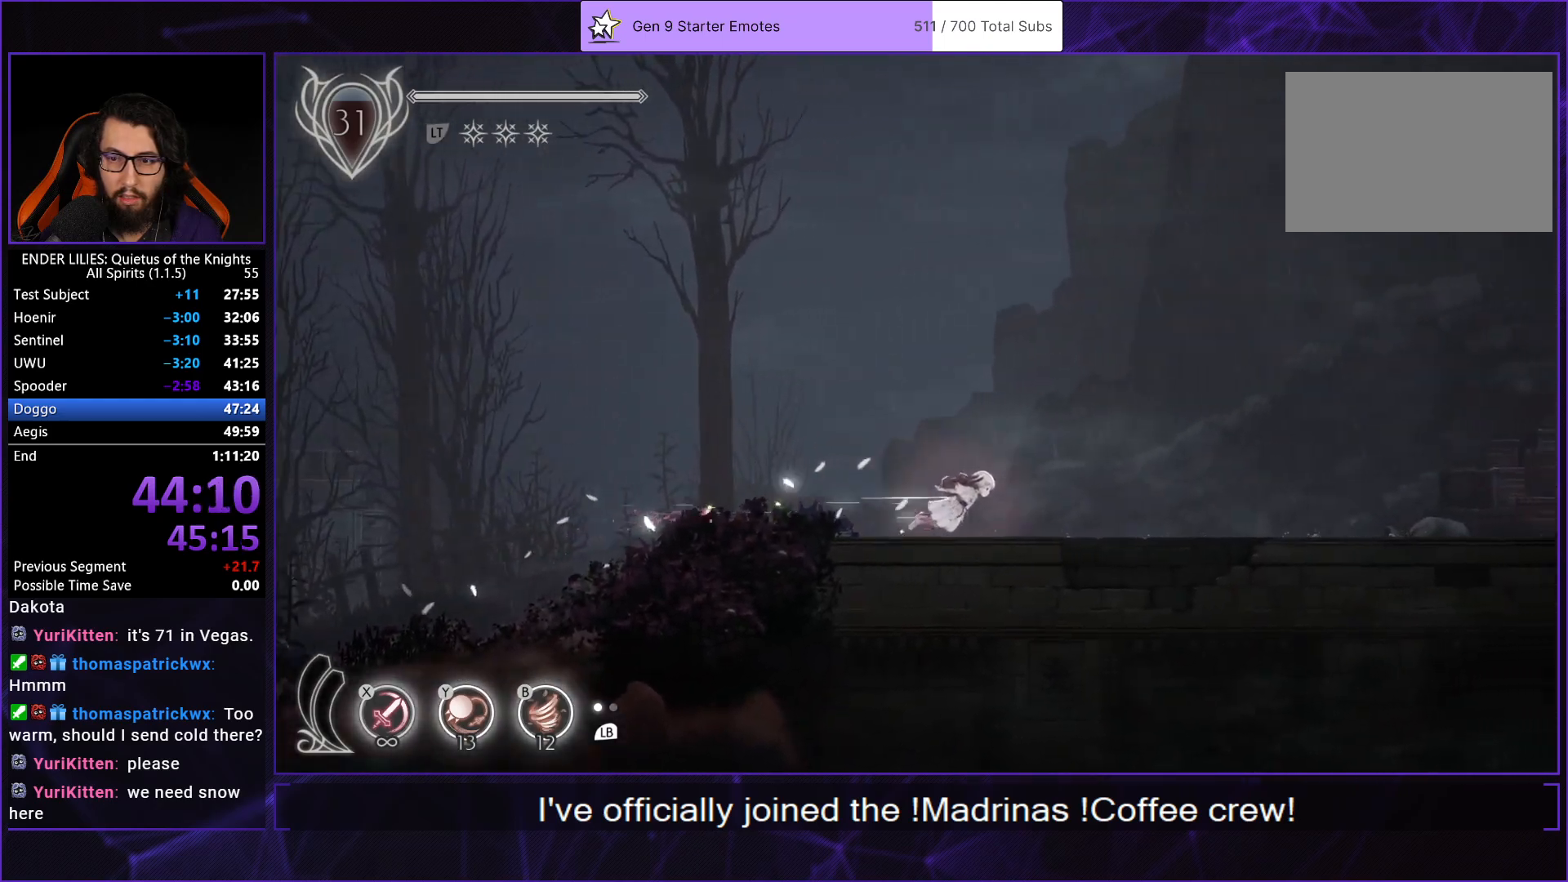
{"buttons": ["R1", "DPAD_RIGHT"], "left_stick": "center", "right_stick": "center", "events": [[17, "Y", "up"], [83, "R1", "down"], [183, "R1", "up"], [250, "R1", "down"], [317, "B", "down"], [367, "R1", "up"], [417, "B", "up"], [433, "R1", "down"]]}
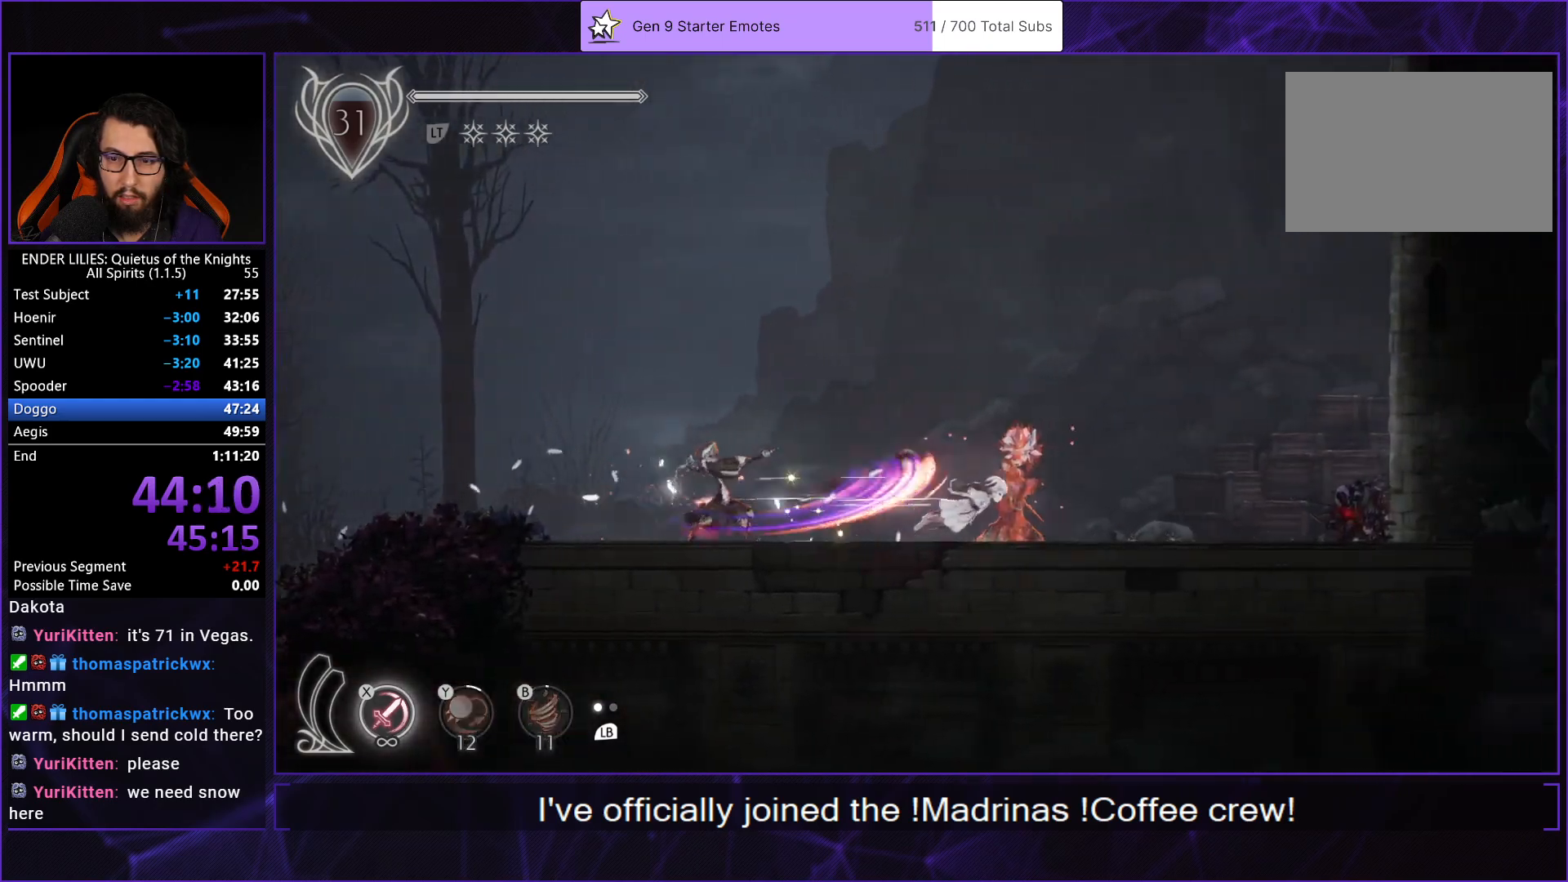
{"buttons": ["A", "DPAD_RIGHT"], "left_stick": "center", "right_stick": "center", "events": [[50, "R1", "up"], [233, "A", "down"], [367, "A", "up"], [467, "A", "down"]]}
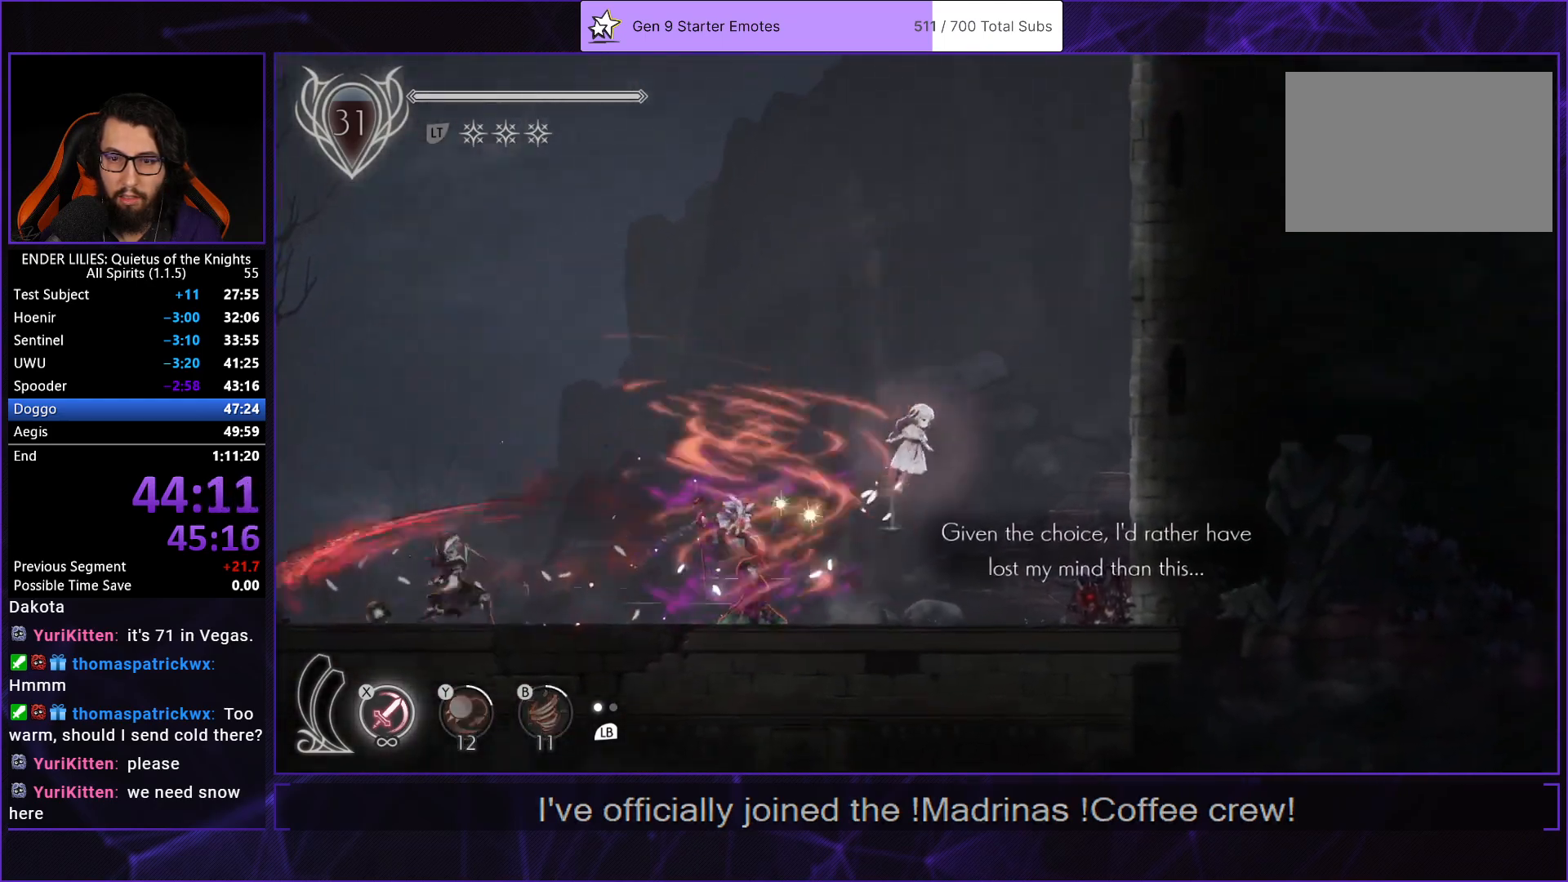
{"buttons": ["A", "DPAD_RIGHT"], "left_stick": "center", "right_stick": "center", "events": [[50, "R1", "down"], [117, "A", "up"], [233, "R1", "up"], [317, "A", "down"], [417, "A", "up"], [500, "A", "down"]]}
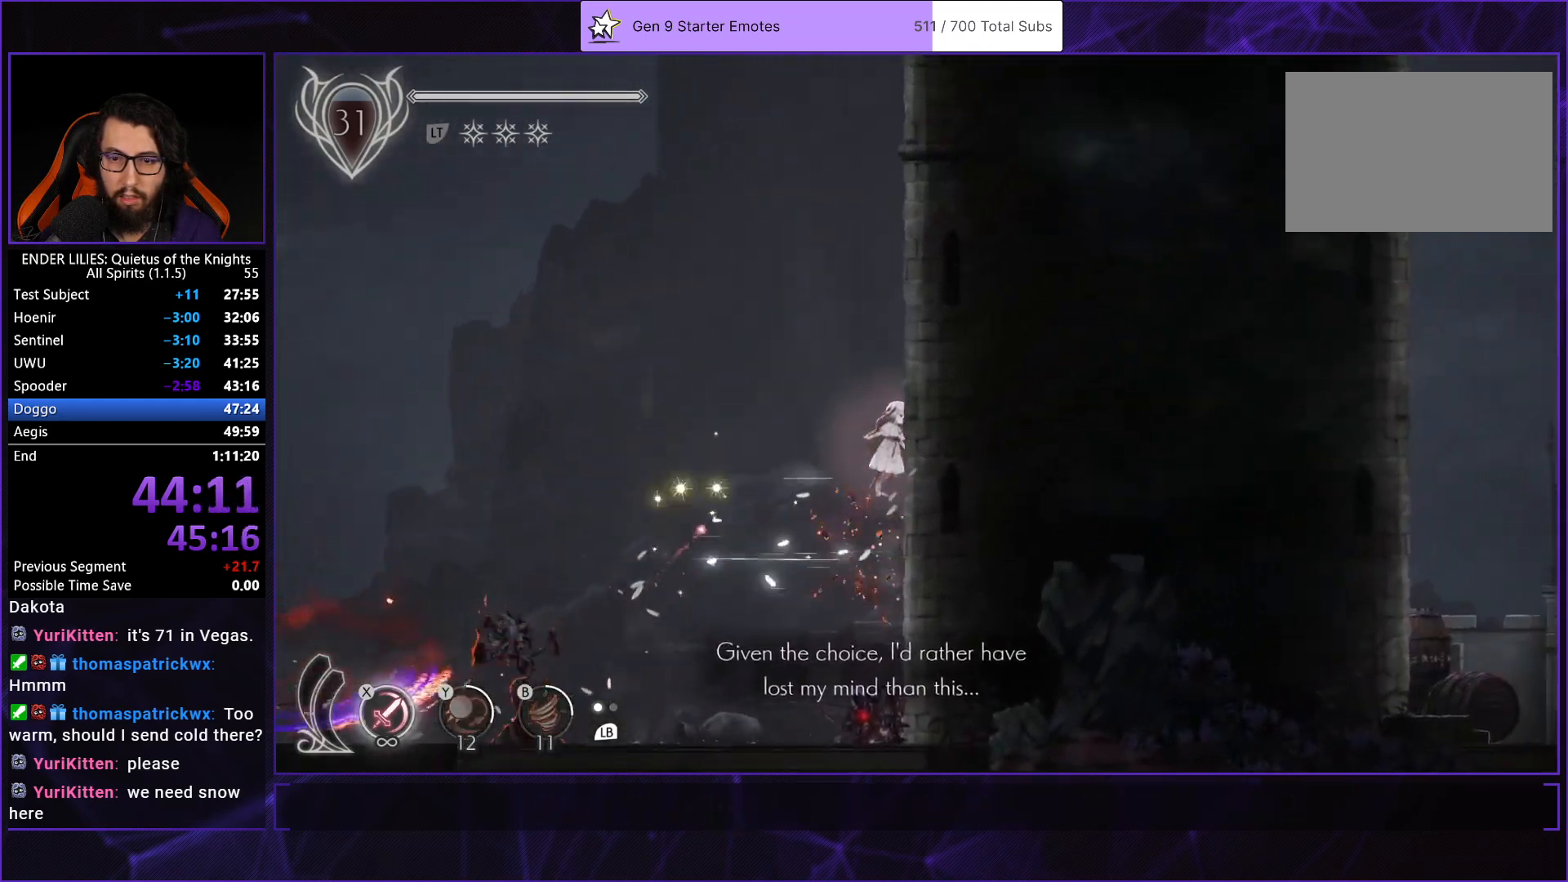
{"buttons": ["A", "DPAD_RIGHT"], "left_stick": "center", "right_stick": "center", "events": [[150, "A", "up"], [333, "A", "down"], [417, "A", "up"], [467, "A", "down"]]}
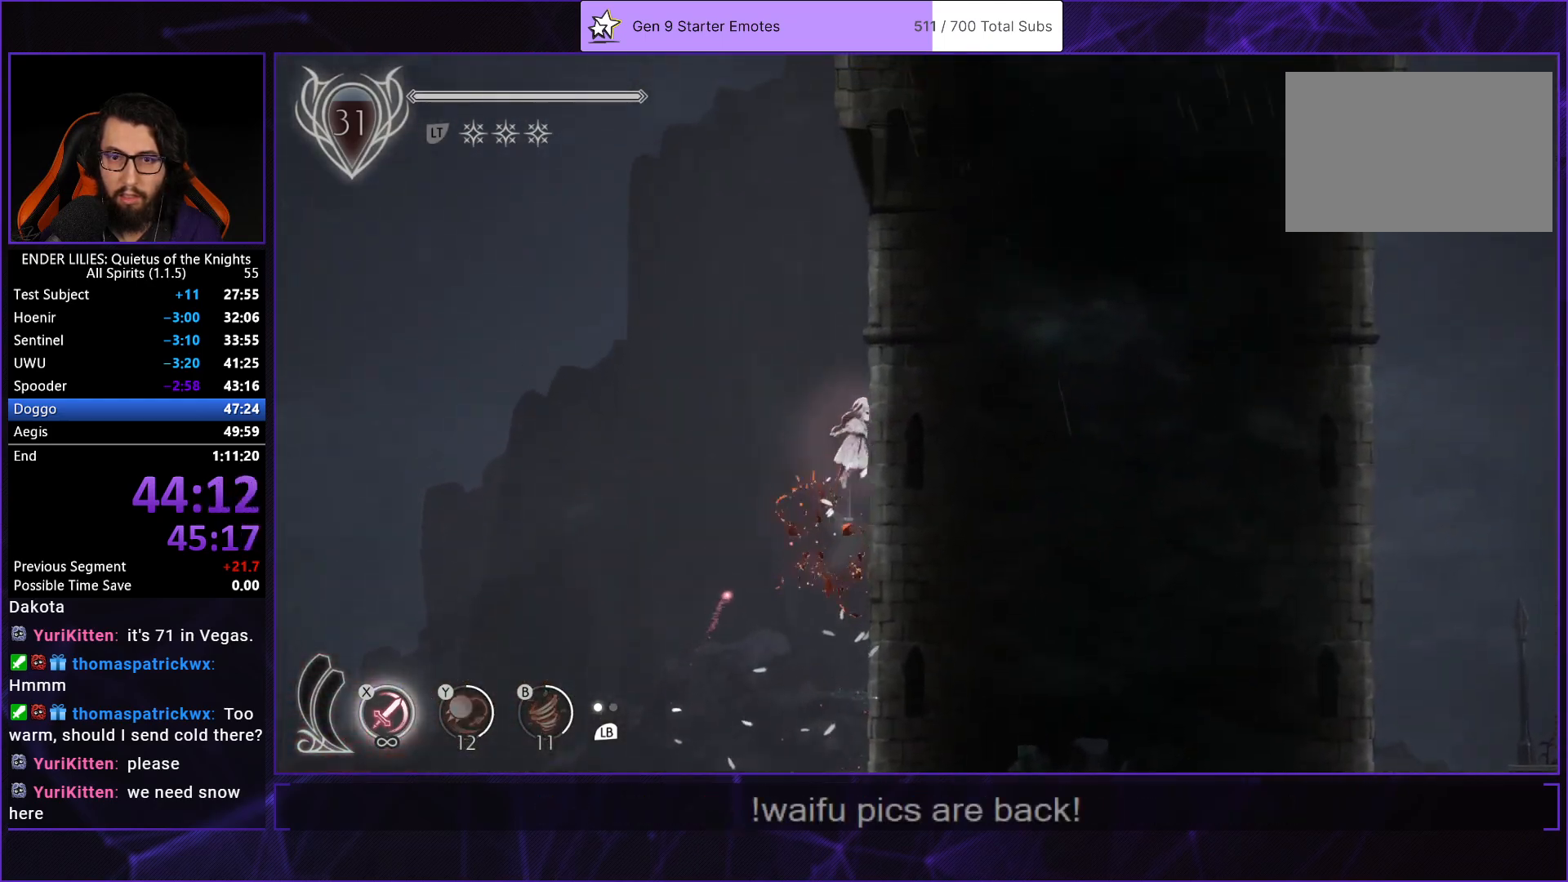
{"buttons": ["DPAD_RIGHT"], "left_stick": "center", "right_stick": "center", "events": [[150, "A", "up"], [300, "A", "down"], [383, "A", "up"]]}
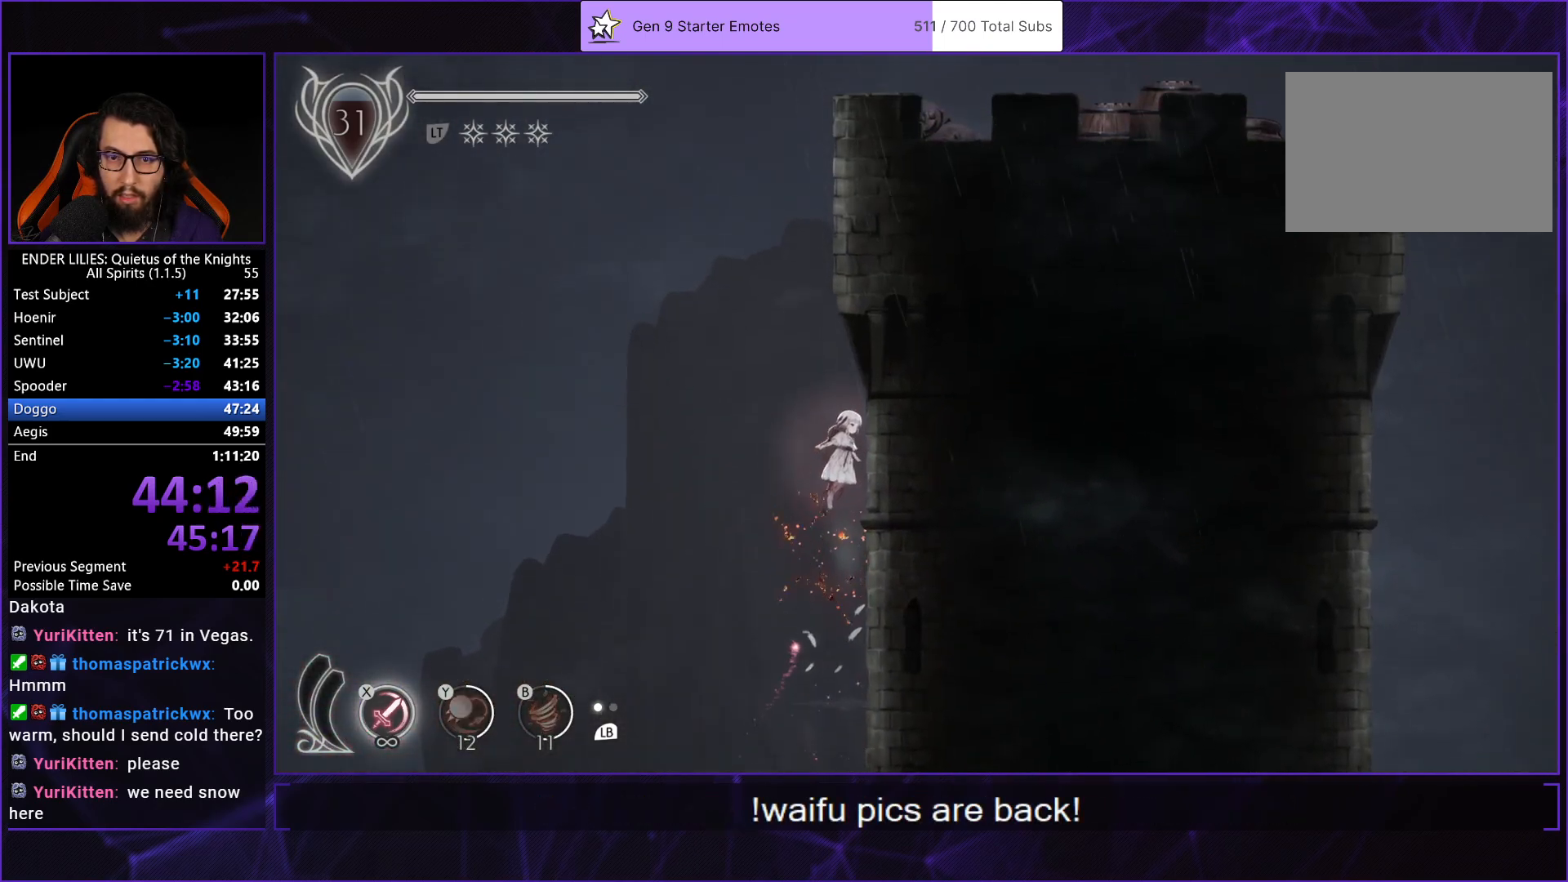
{"buttons": ["A", "DPAD_RIGHT"], "left_stick": "center", "right_stick": "center", "events": [[150, "DPAD_RIGHT", "up"], [167, "A", "down"], [167, "DPAD_LEFT", "down"], [300, "A", "up"], [350, "DPAD_LEFT", "up"], [367, "A", "down"], [433, "DPAD_RIGHT", "down"]]}